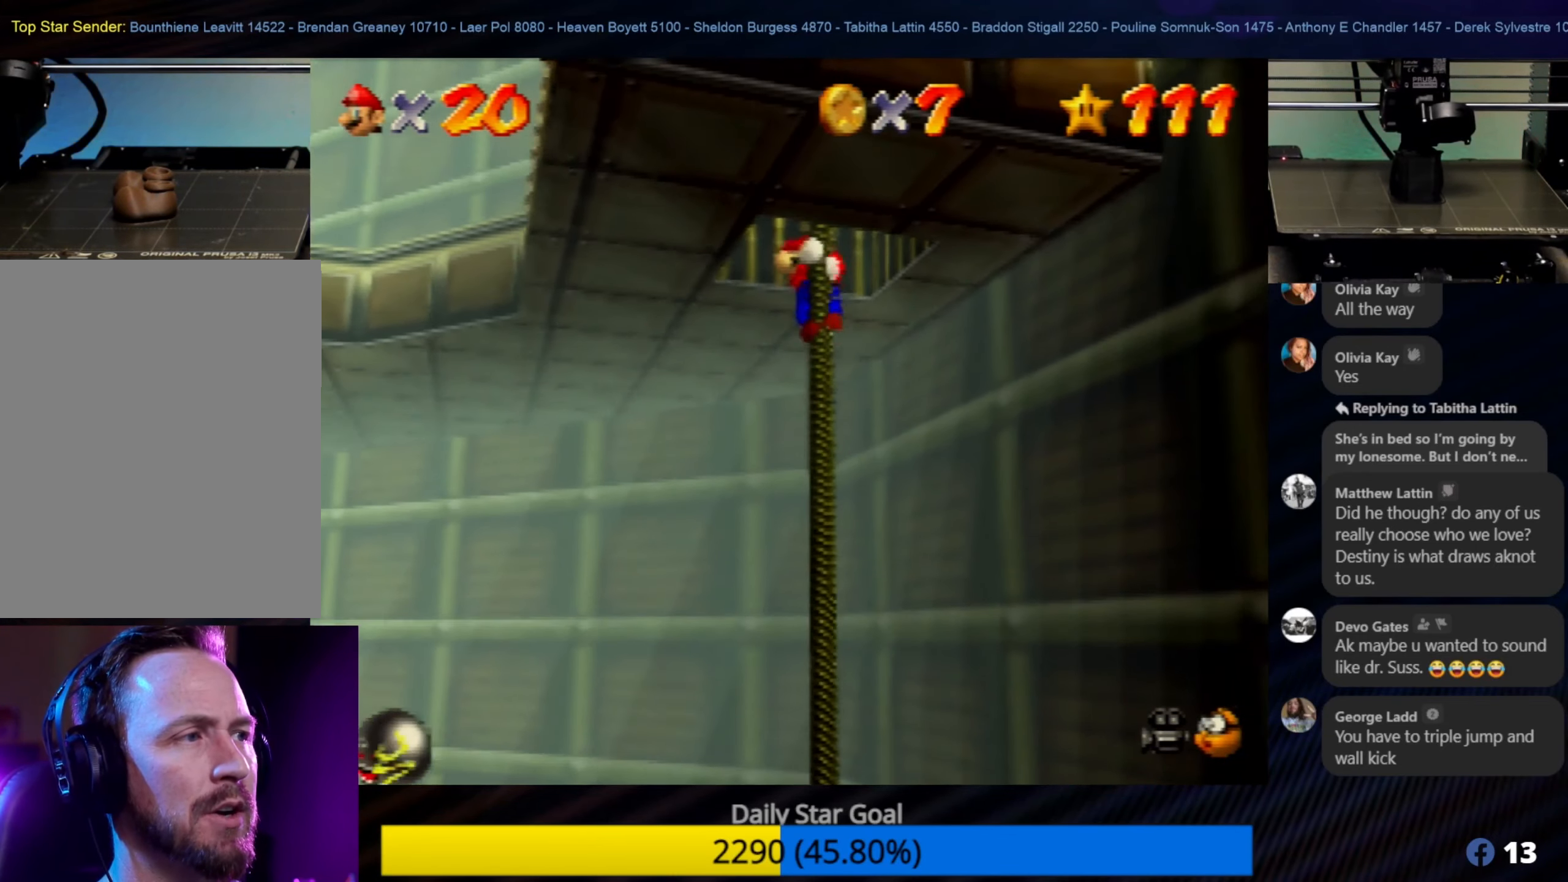
Gameplay with a controller (Nintendo layout); each line is a JSON object with the inputs held at the frame after it. "events" lists button and stick changes between this image and that frame as [ms after this image, input, new state], when the widget could be followed in between. Not read: L1 L3 R3.
{"buttons": [], "left_stick": "up-left", "events": [[83, "left_stick", "up-left"]]}
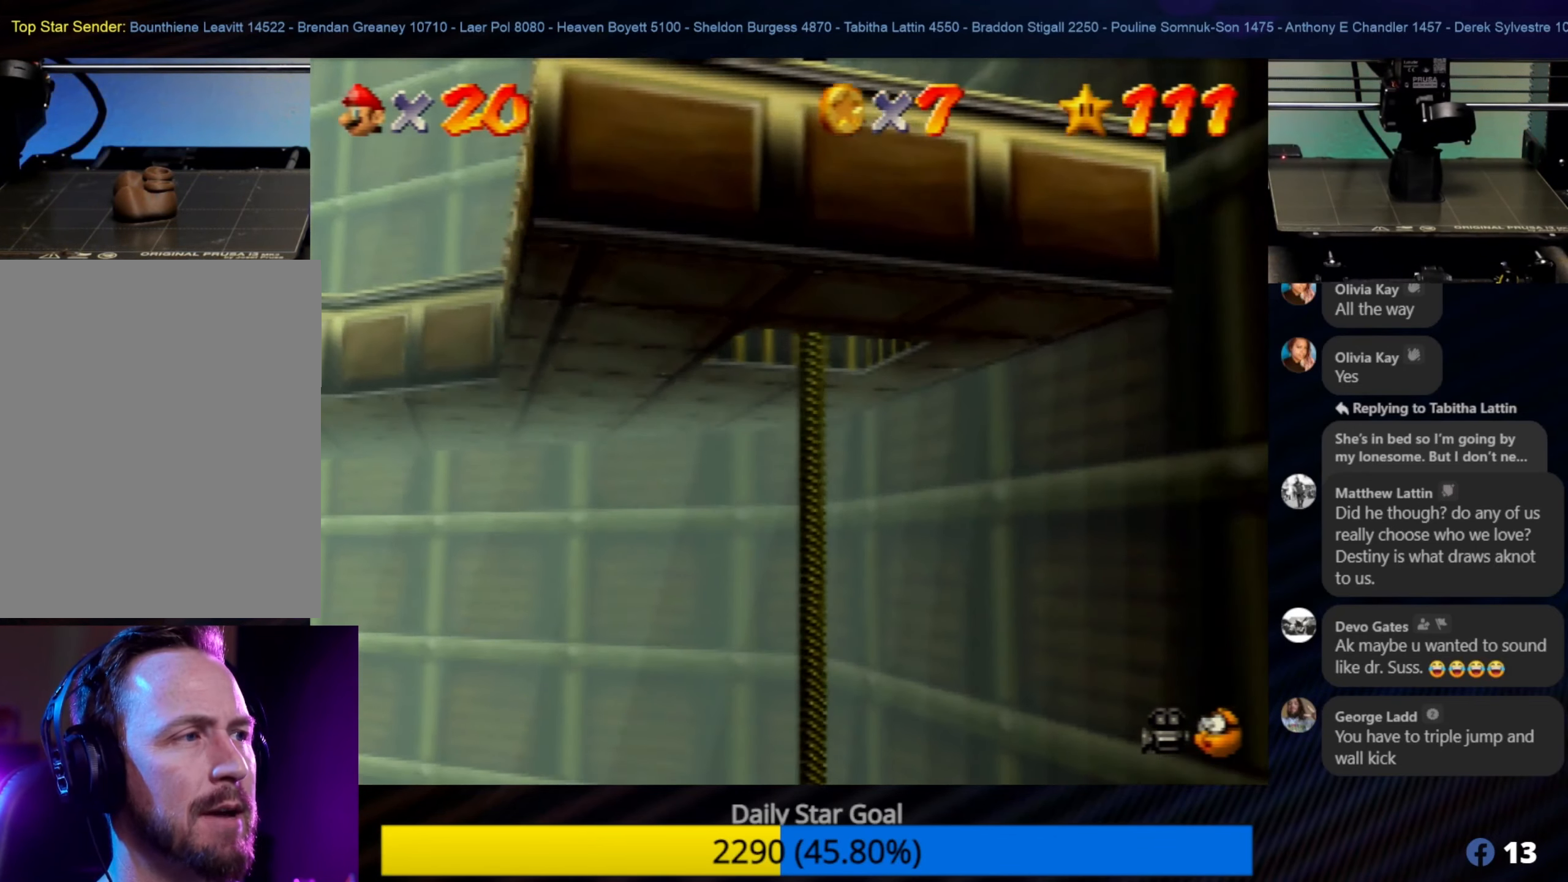
{"buttons": [], "left_stick": "up-left", "events": []}
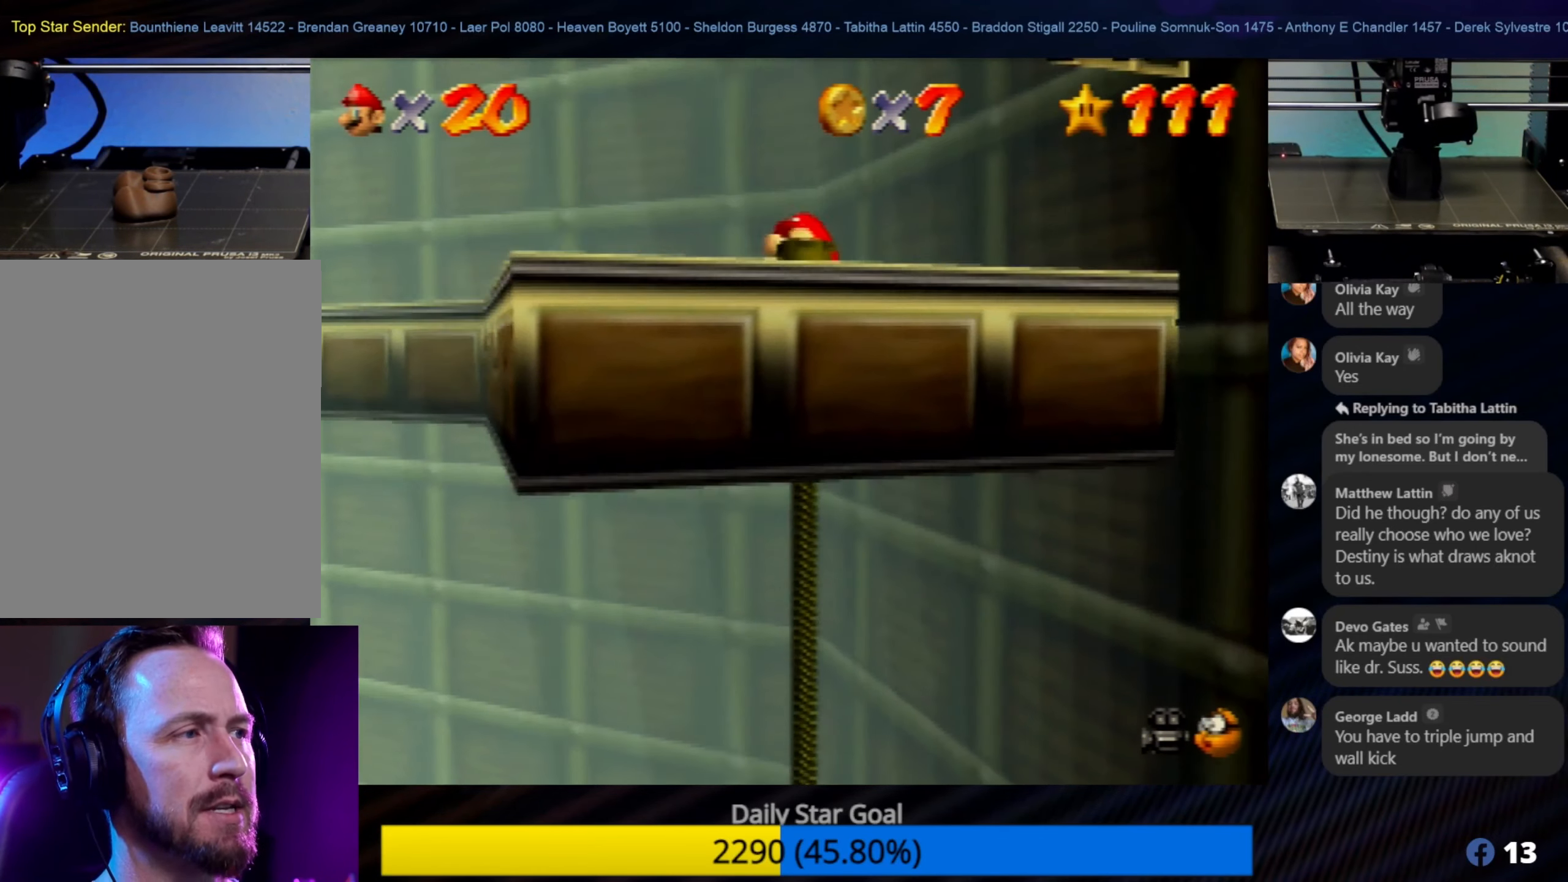
{"buttons": [], "left_stick": "up-left", "events": []}
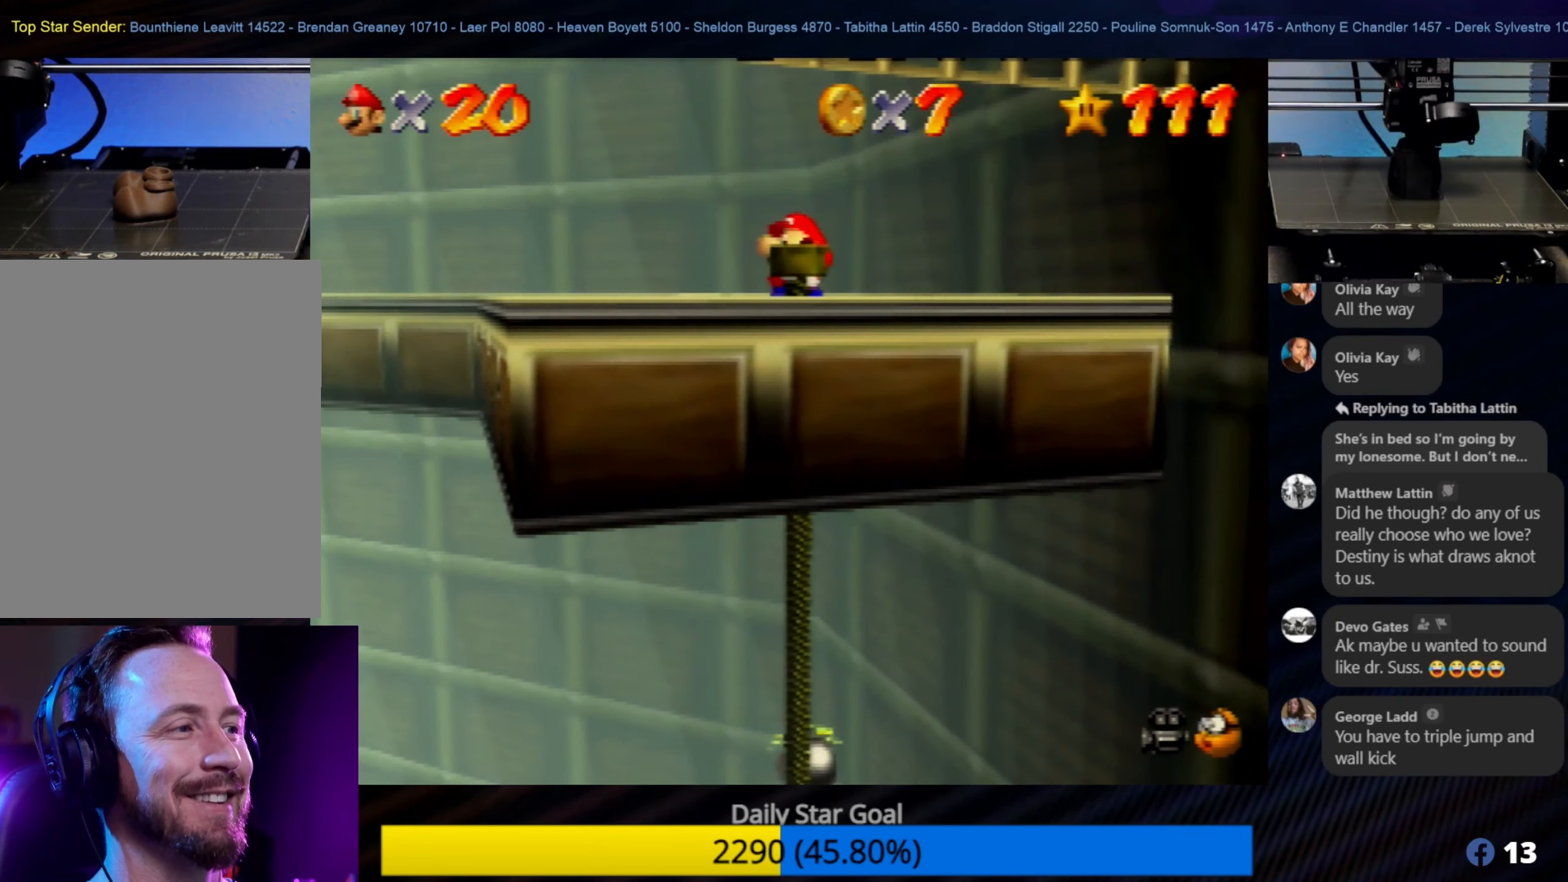
{"buttons": ["A"], "left_stick": "up", "events": [[200, "left_stick", "up"], [466, "A", "down"]]}
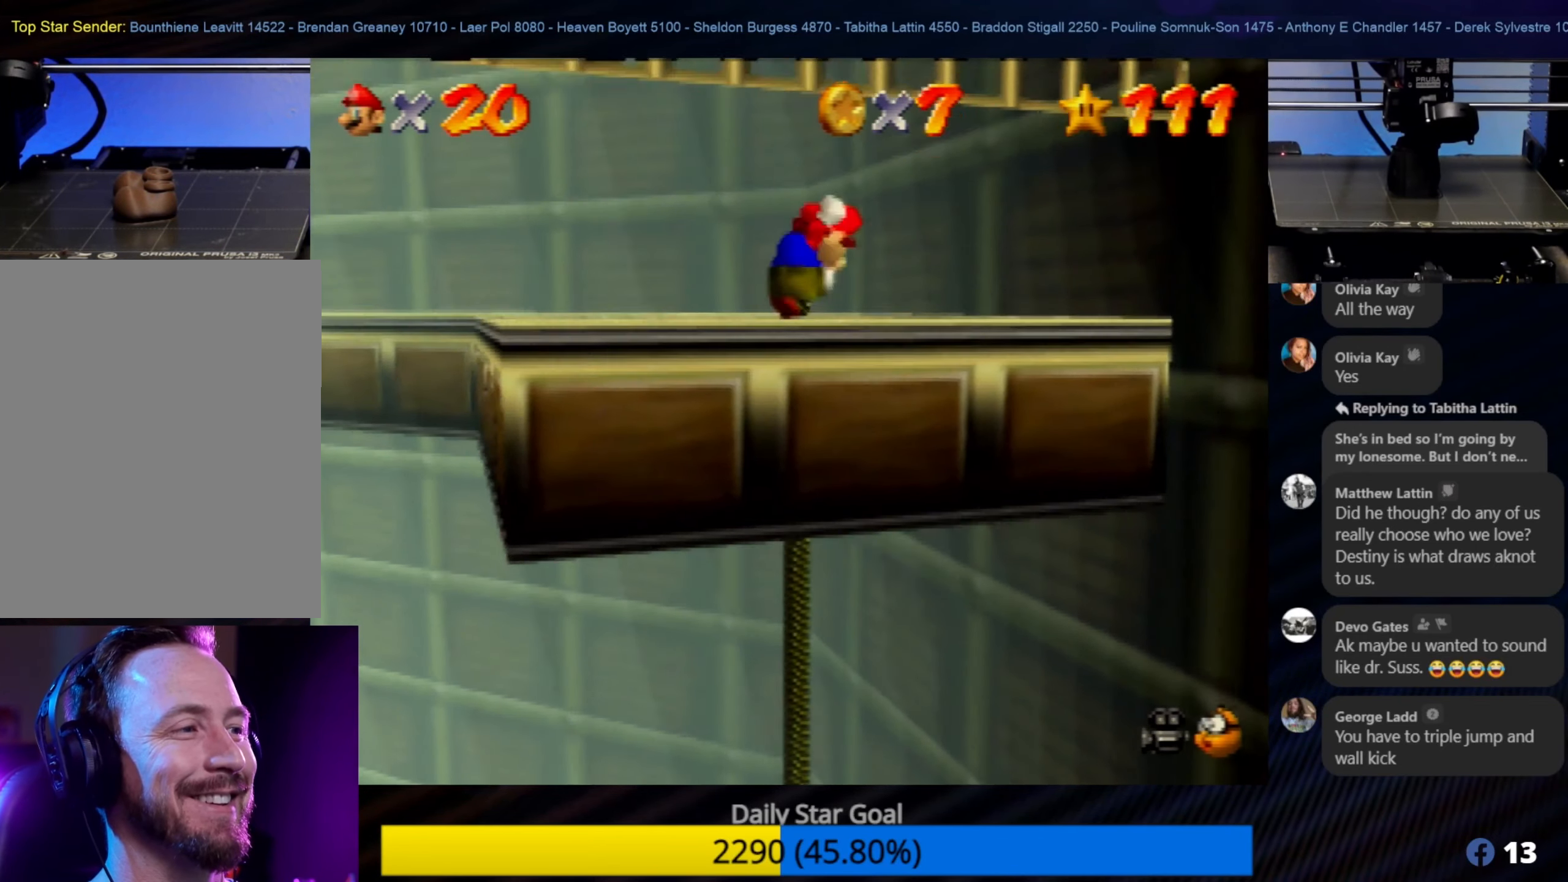
{"buttons": [], "left_stick": "up-left", "events": [[100, "A", "up"], [366, "left_stick", "up-left"]]}
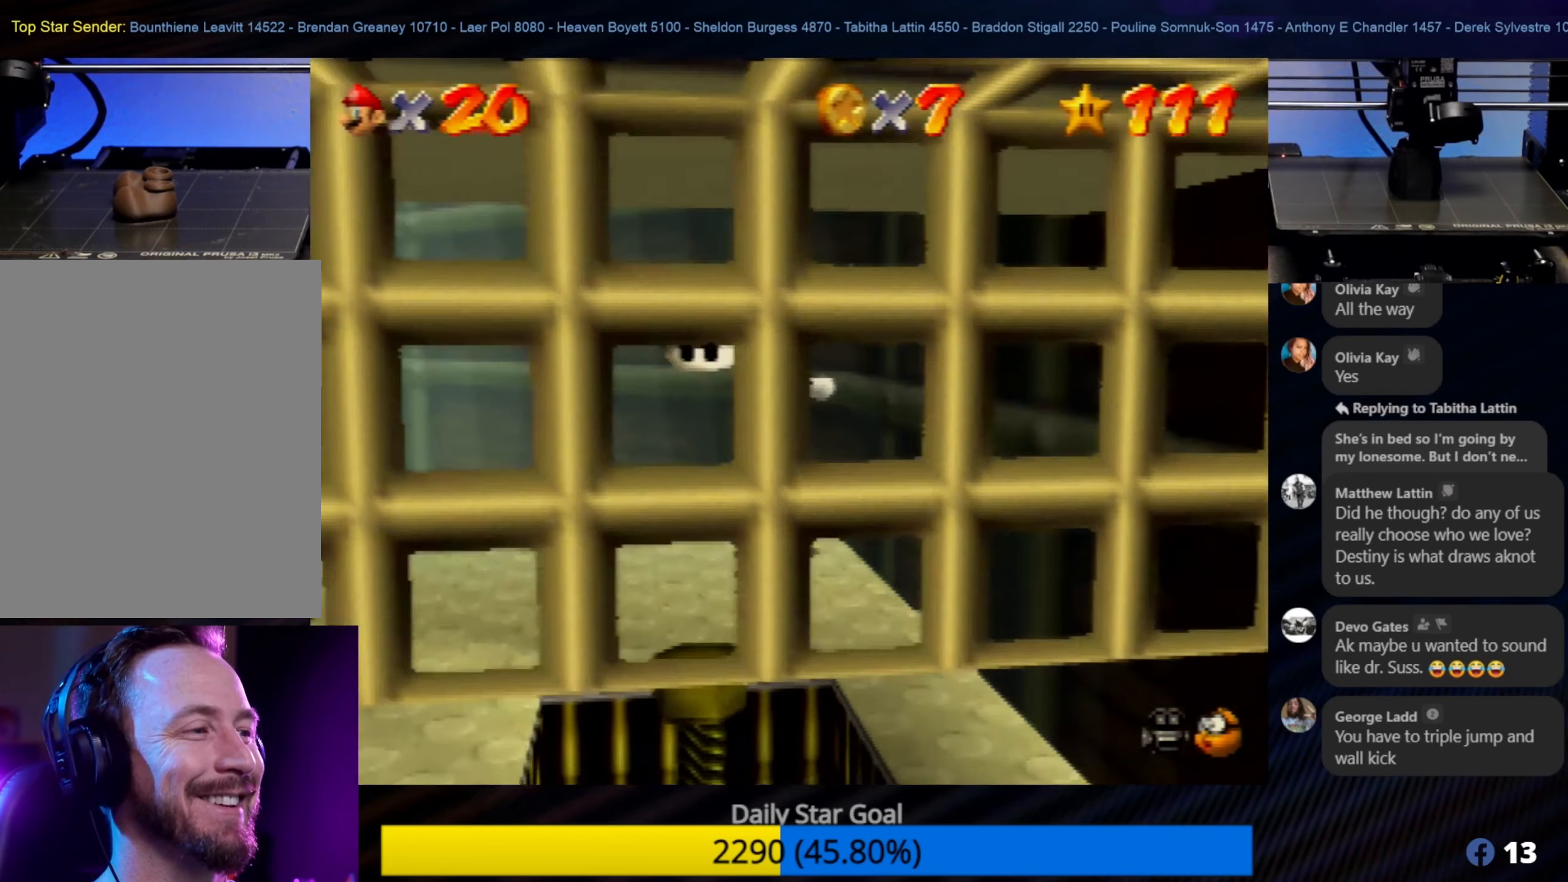
{"buttons": [], "left_stick": "down-left", "events": [[33, "left_stick", "center"], [316, "left_stick", "left"], [366, "left_stick", "down-left"]]}
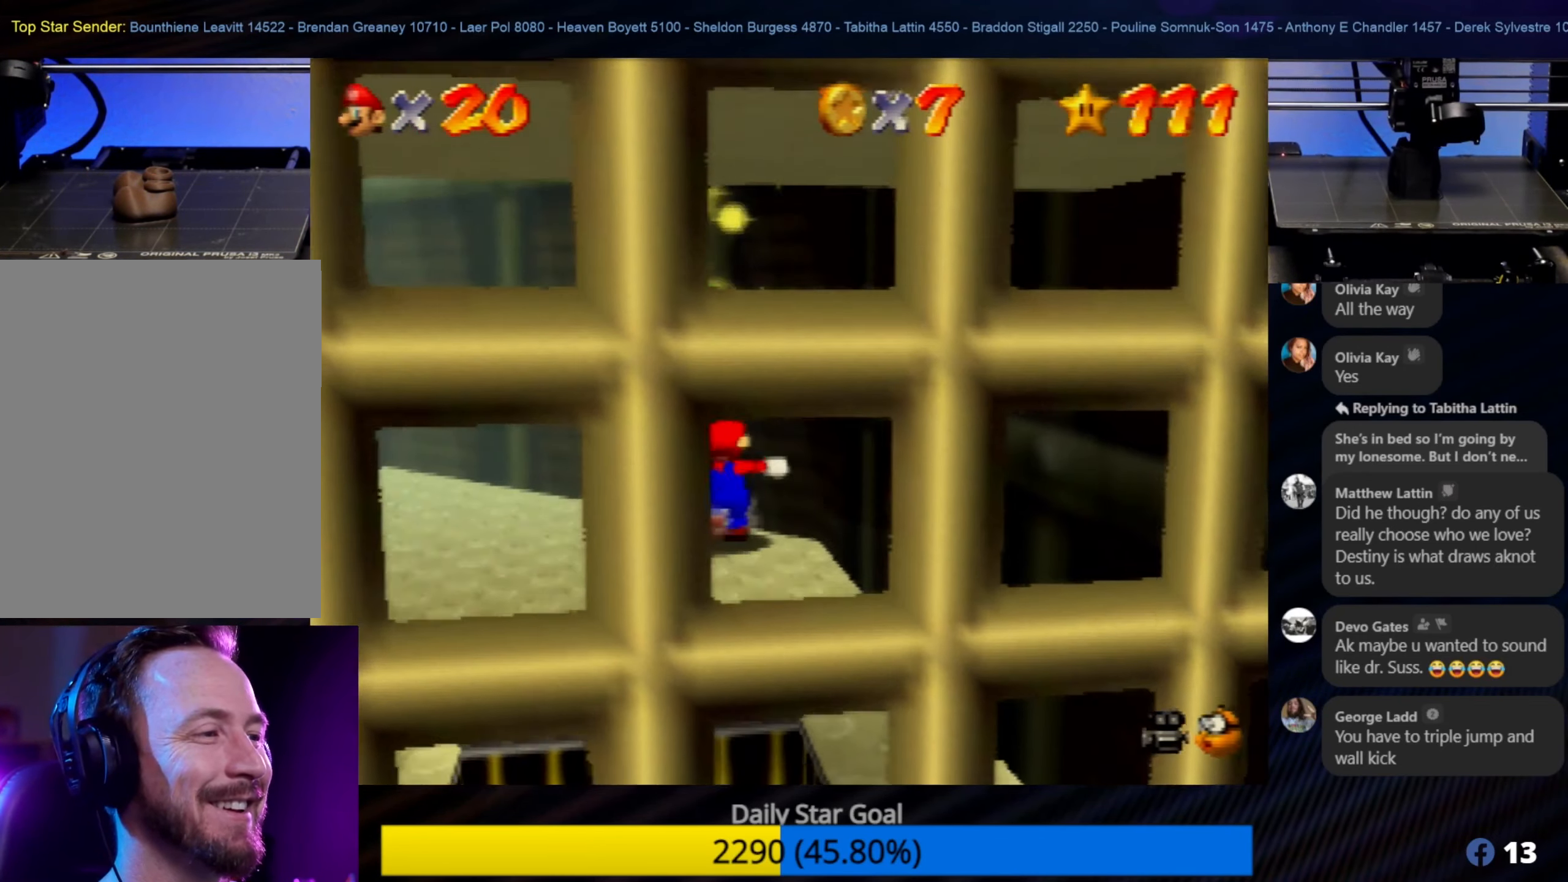
{"buttons": [], "left_stick": "center", "events": [[33, "left_stick", "center"], [133, "left_stick", "down-left"], [283, "C_RIGHT", "down"], [367, "left_stick", "center"], [433, "C_RIGHT", "up"]]}
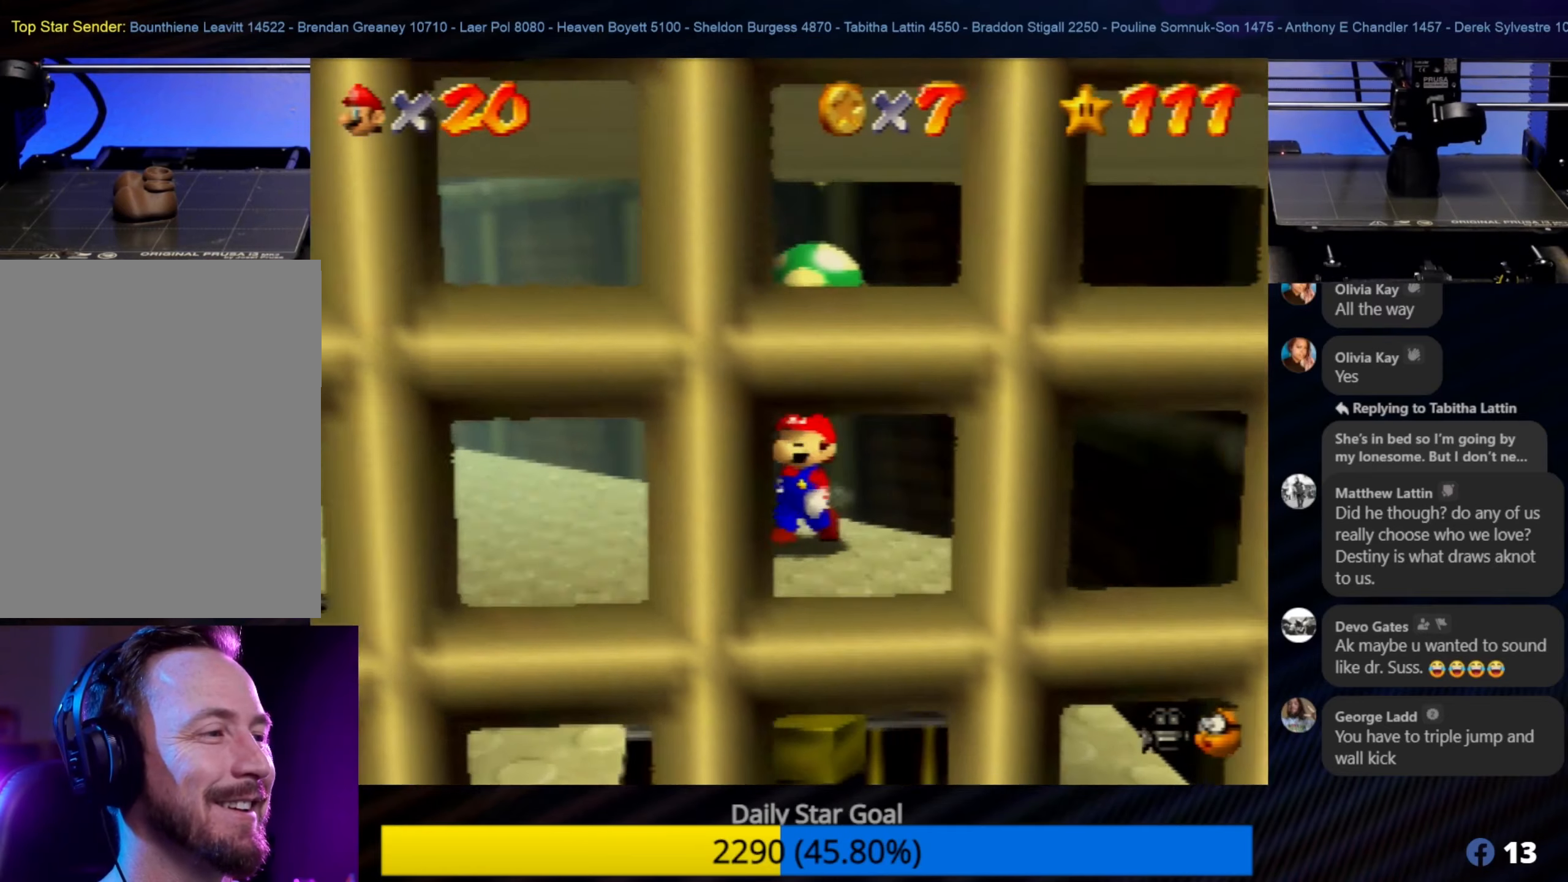
{"buttons": [], "left_stick": "down-left", "events": [[83, "C_RIGHT", "down"], [167, "C_RIGHT", "up"], [400, "left_stick", "down-left"]]}
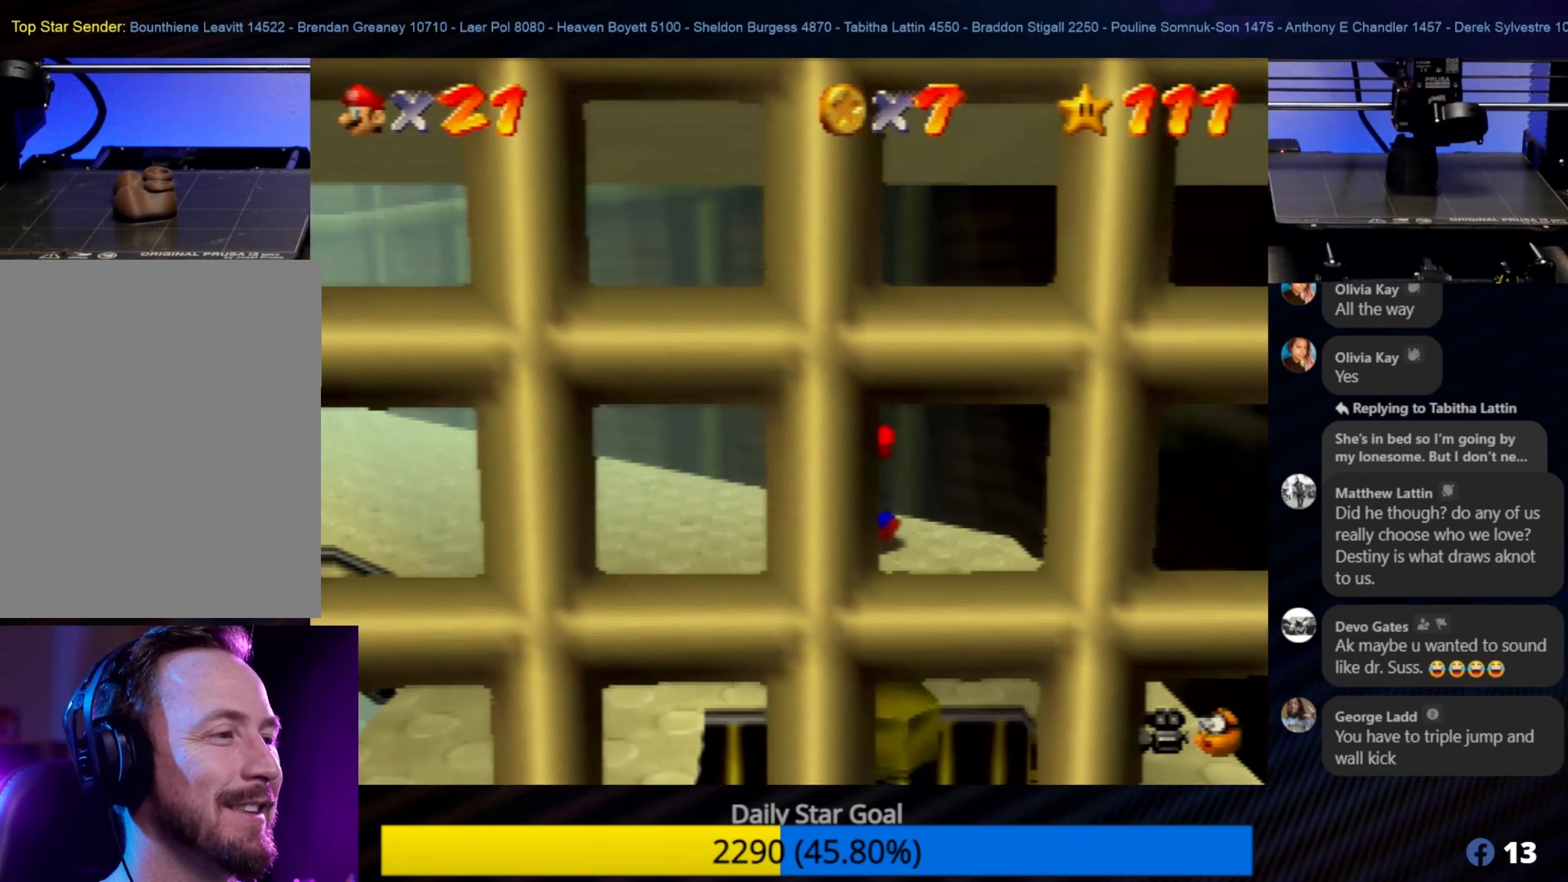
{"buttons": [], "left_stick": "up-left", "events": [[250, "left_stick", "center"], [483, "left_stick", "up-left"]]}
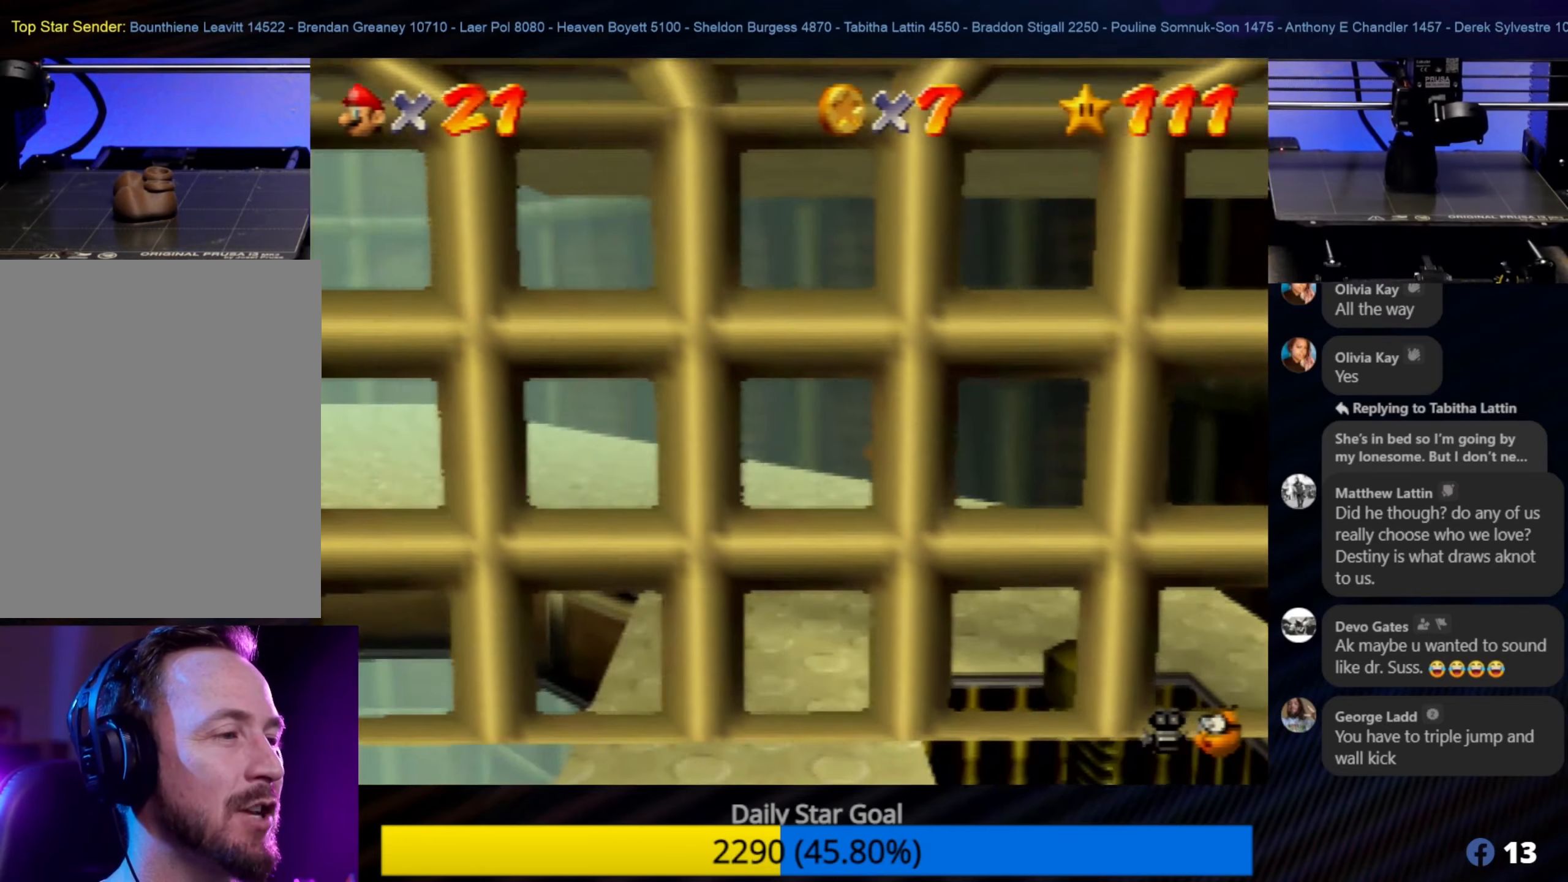
{"buttons": [], "left_stick": "up-left", "events": []}
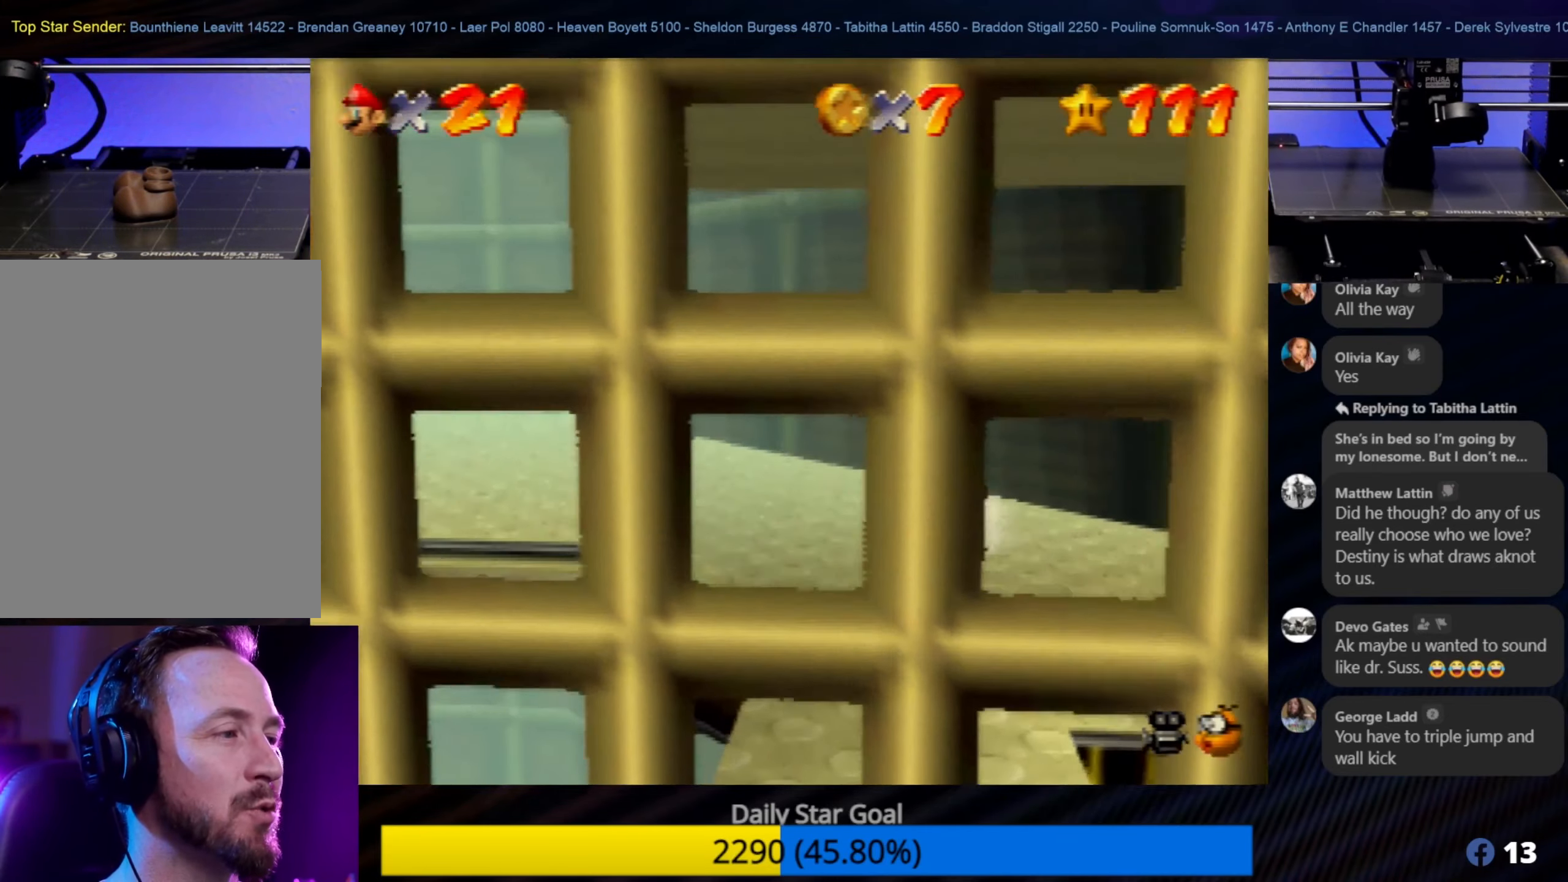
{"buttons": [], "left_stick": "up-left", "events": []}
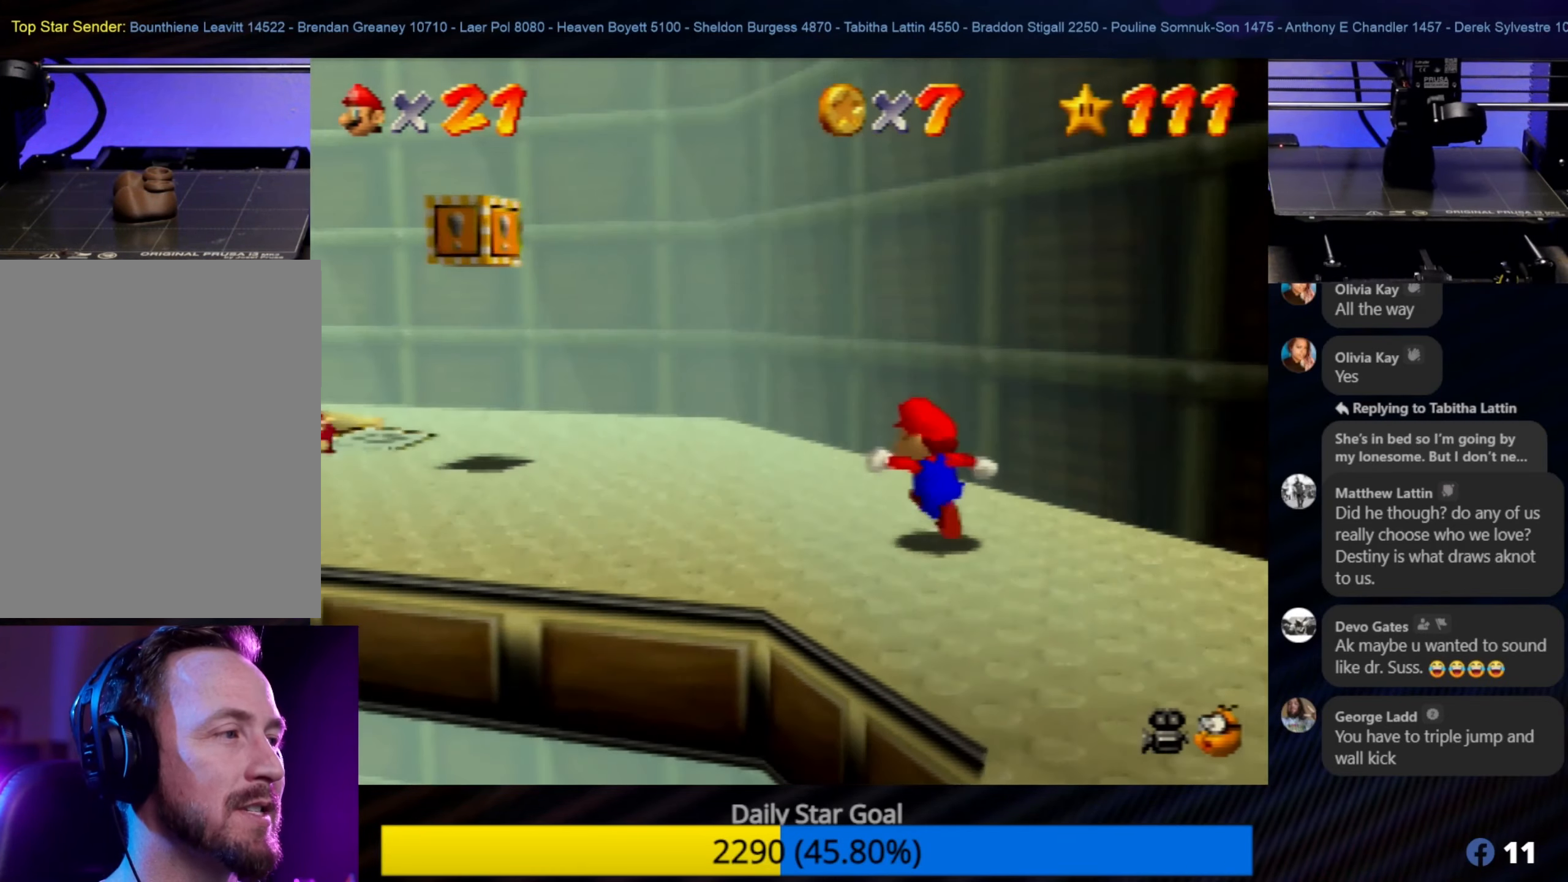
{"buttons": [], "left_stick": "up-left", "events": []}
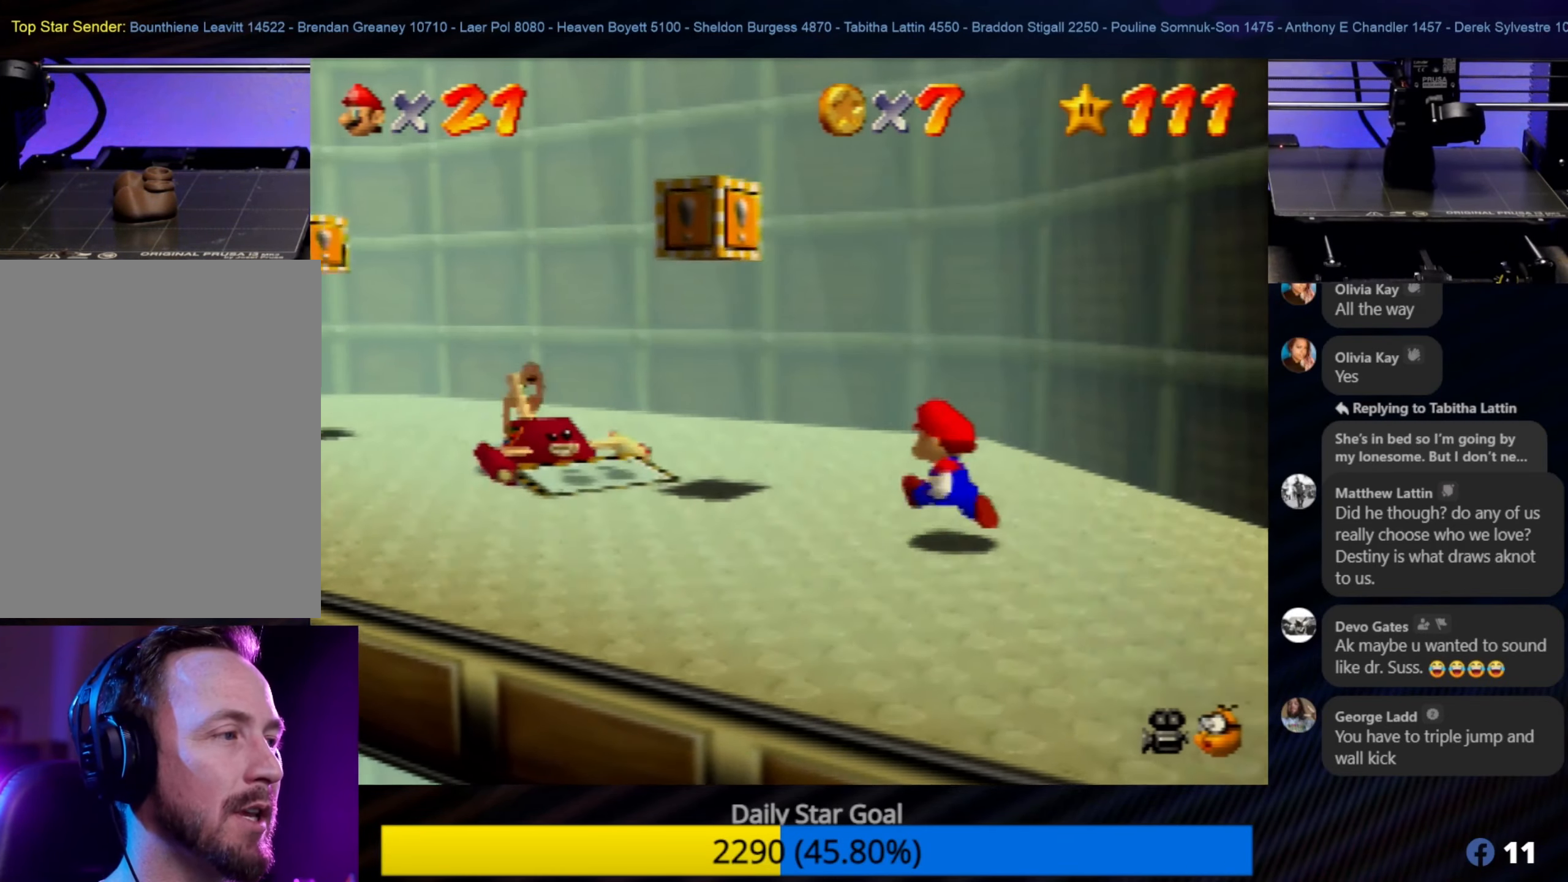
{"buttons": [], "left_stick": "up", "events": [[83, "left_stick", "up"]]}
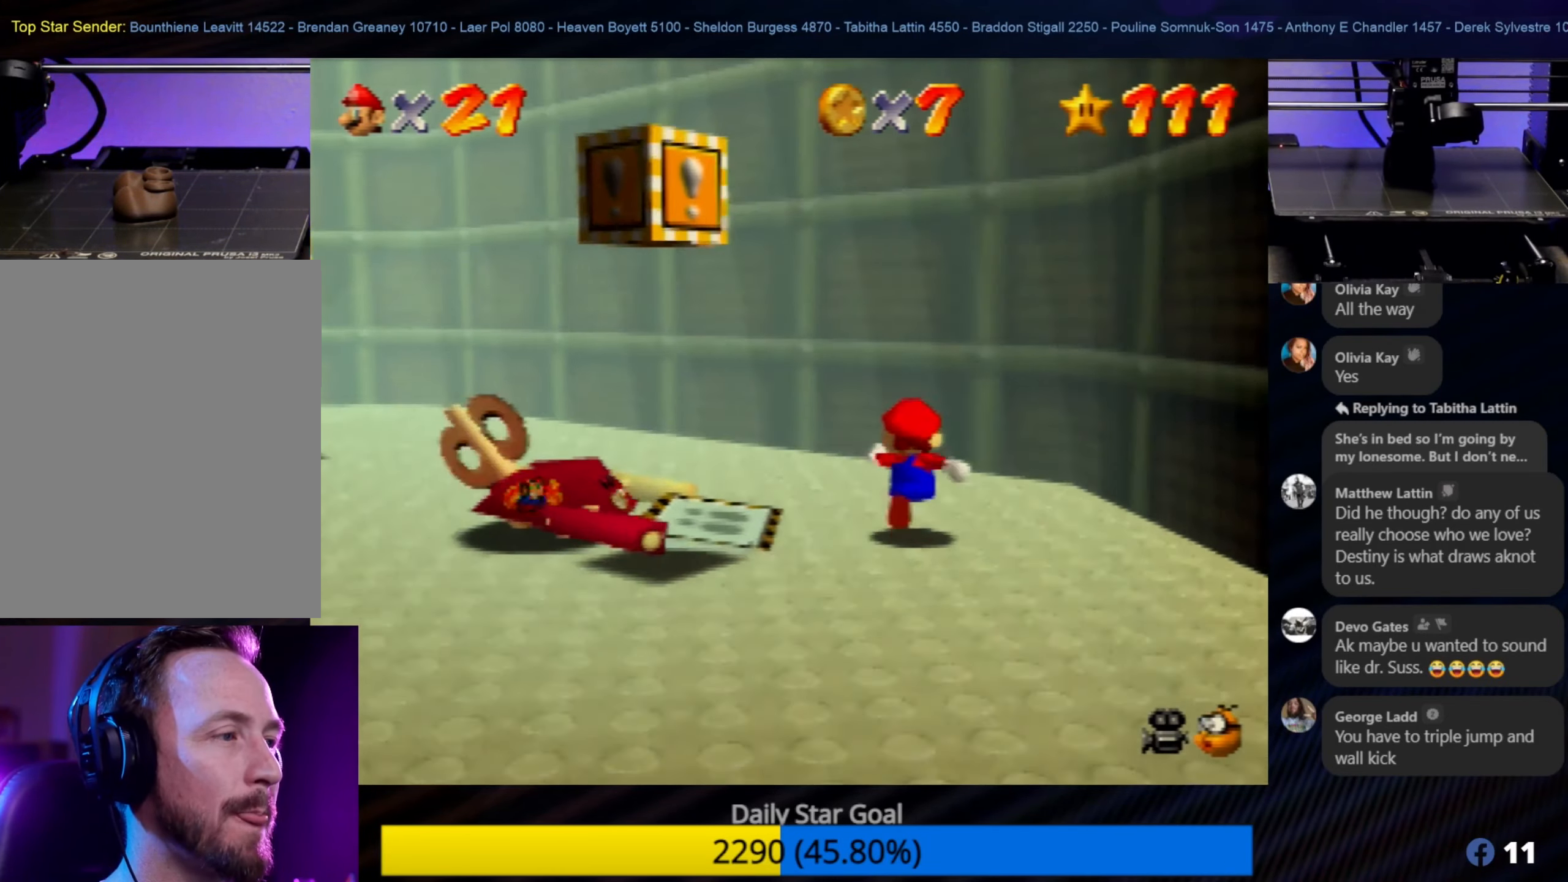
{"buttons": [], "left_stick": "up-left", "events": [[17, "left_stick", "up-left"], [317, "A", "down"], [450, "A", "up"]]}
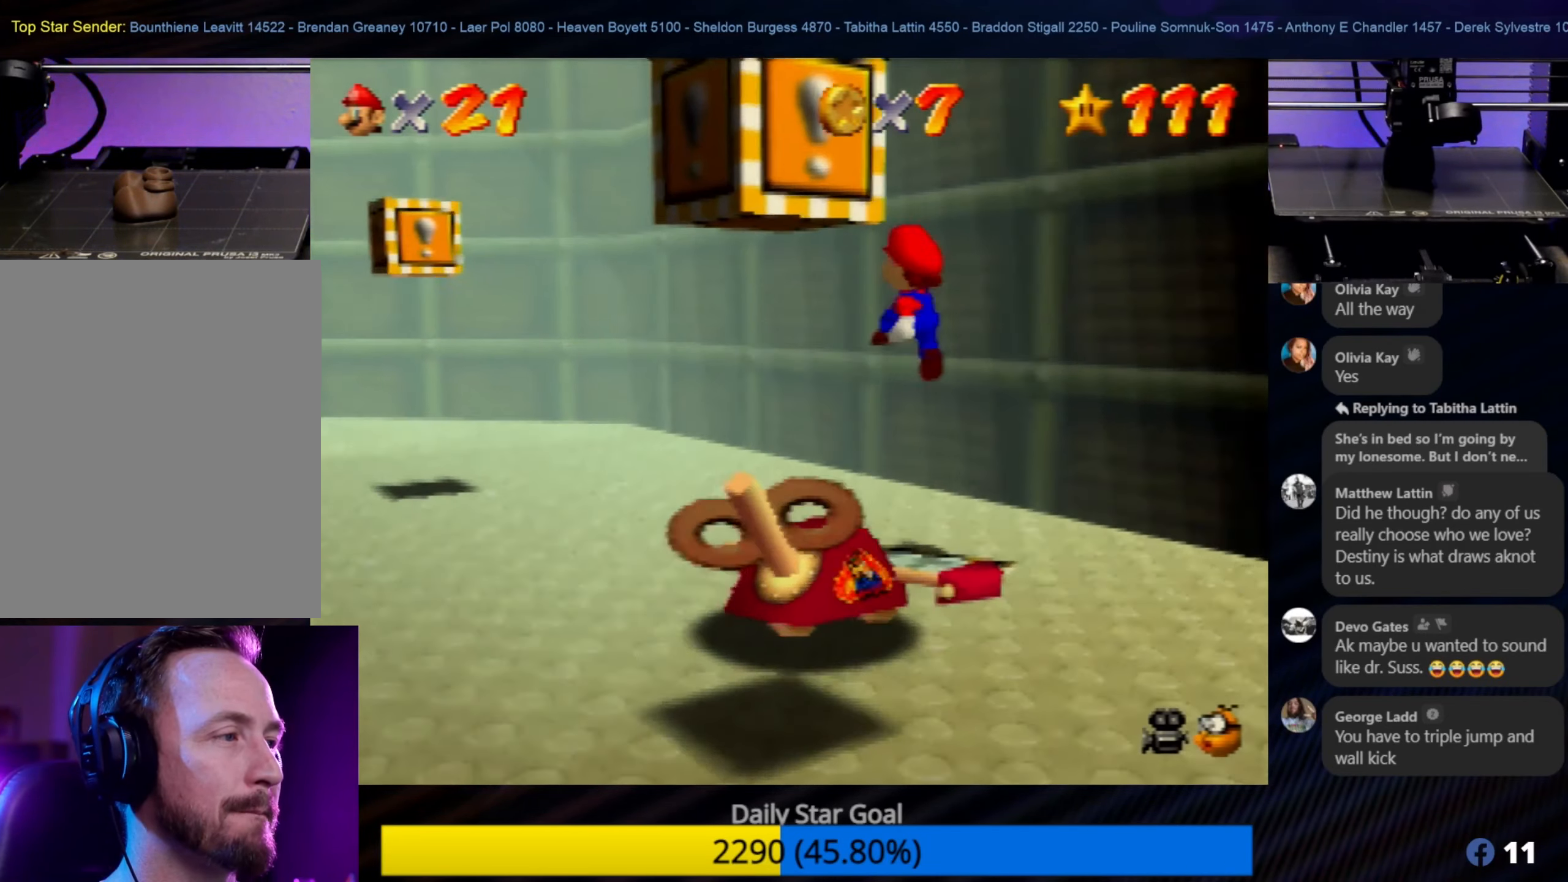
{"buttons": [], "left_stick": "up-left", "events": []}
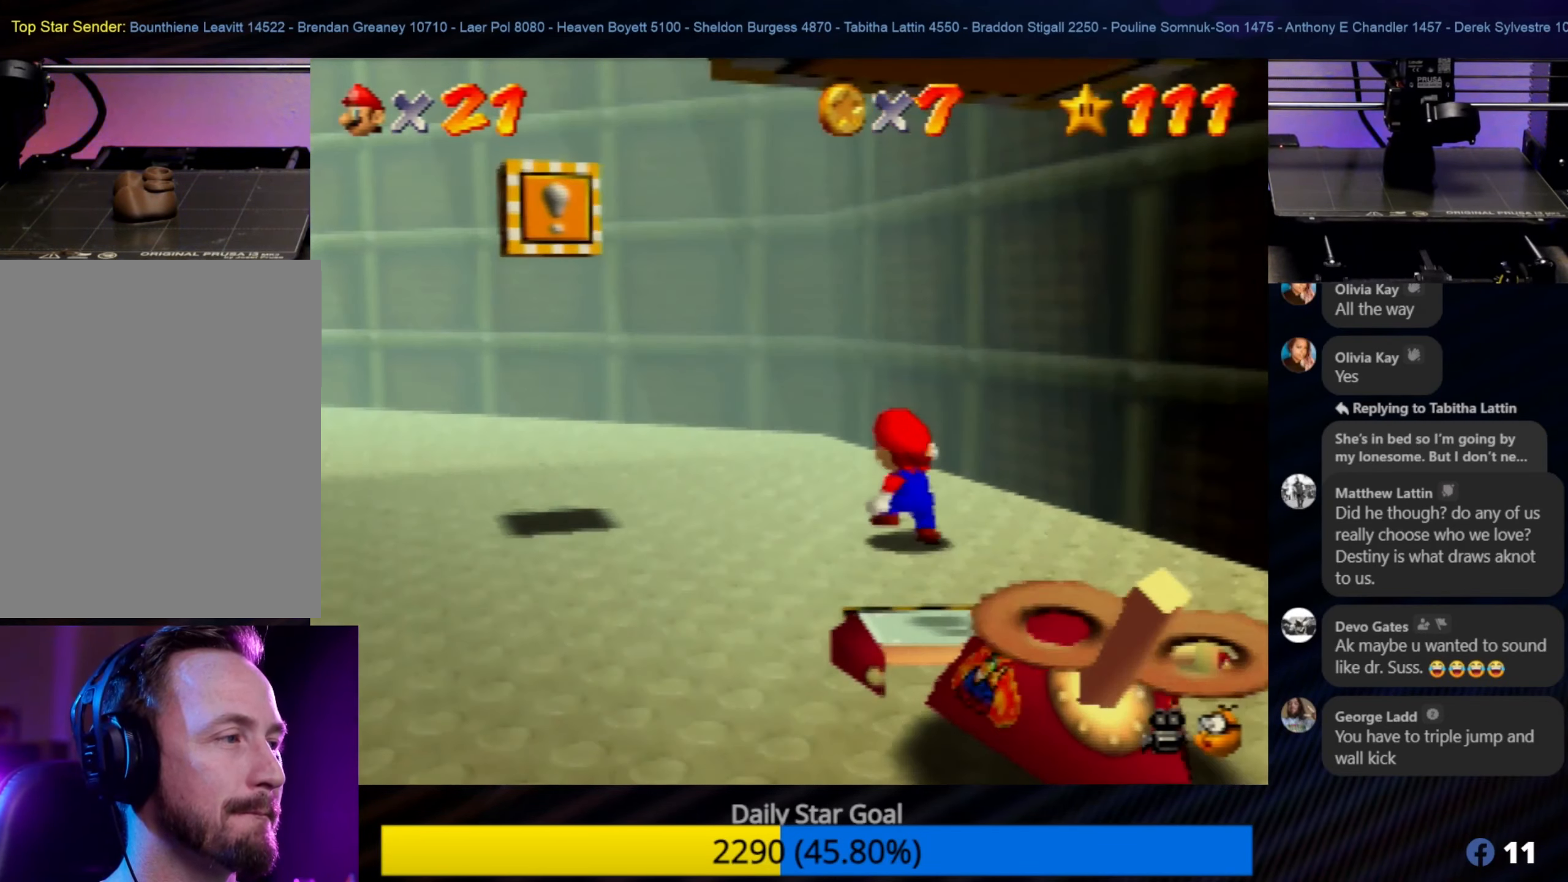
{"buttons": [], "left_stick": "up-left", "events": [[283, "left_stick", "left"], [483, "left_stick", "up-left"]]}
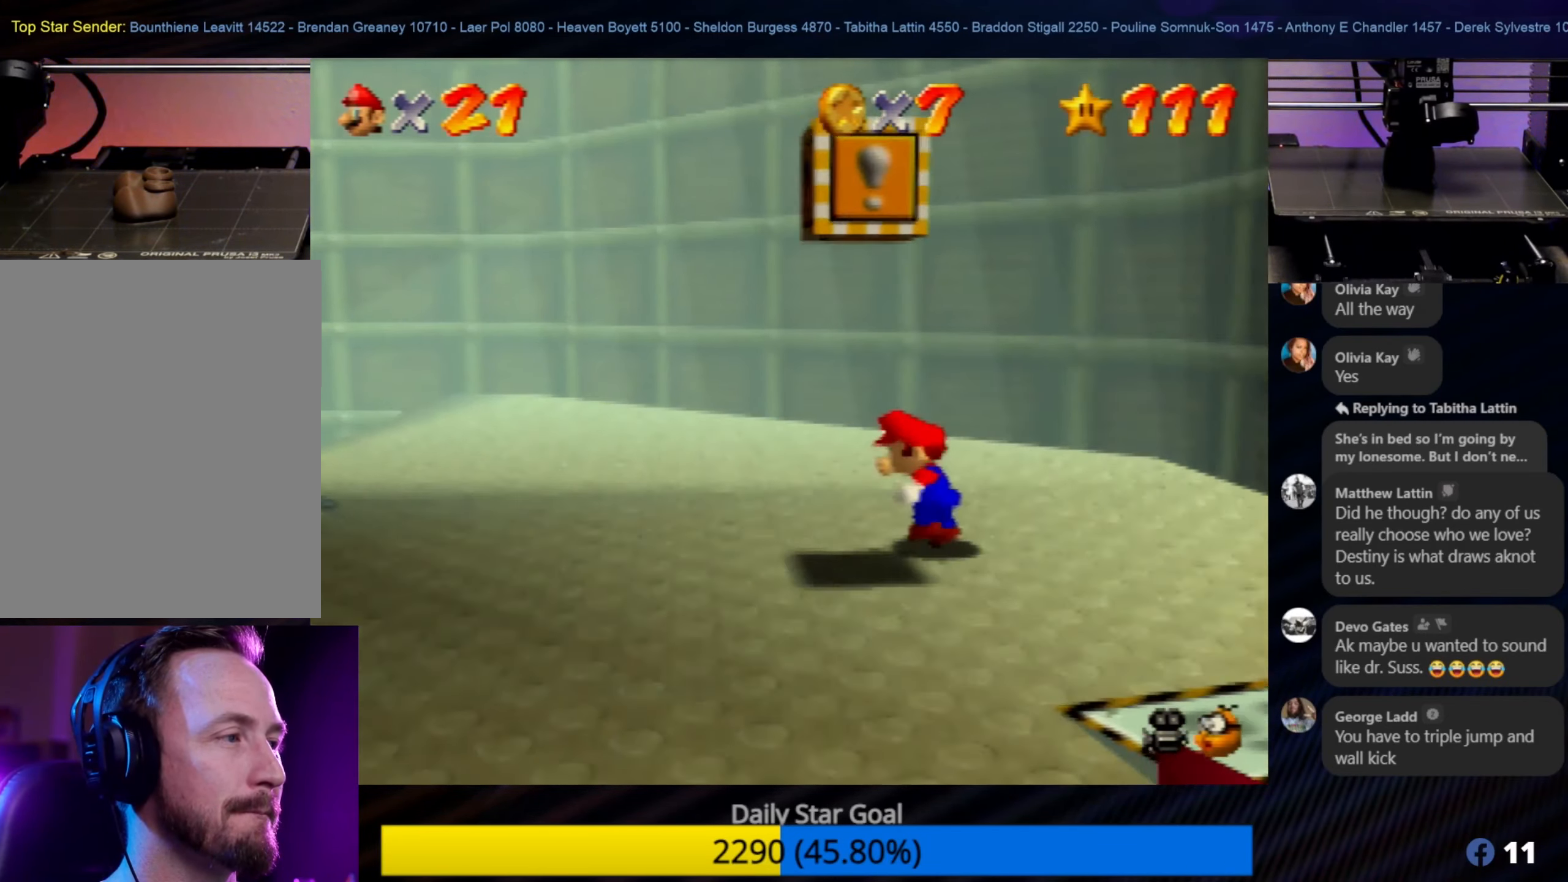
{"buttons": [], "left_stick": "up-left", "events": []}
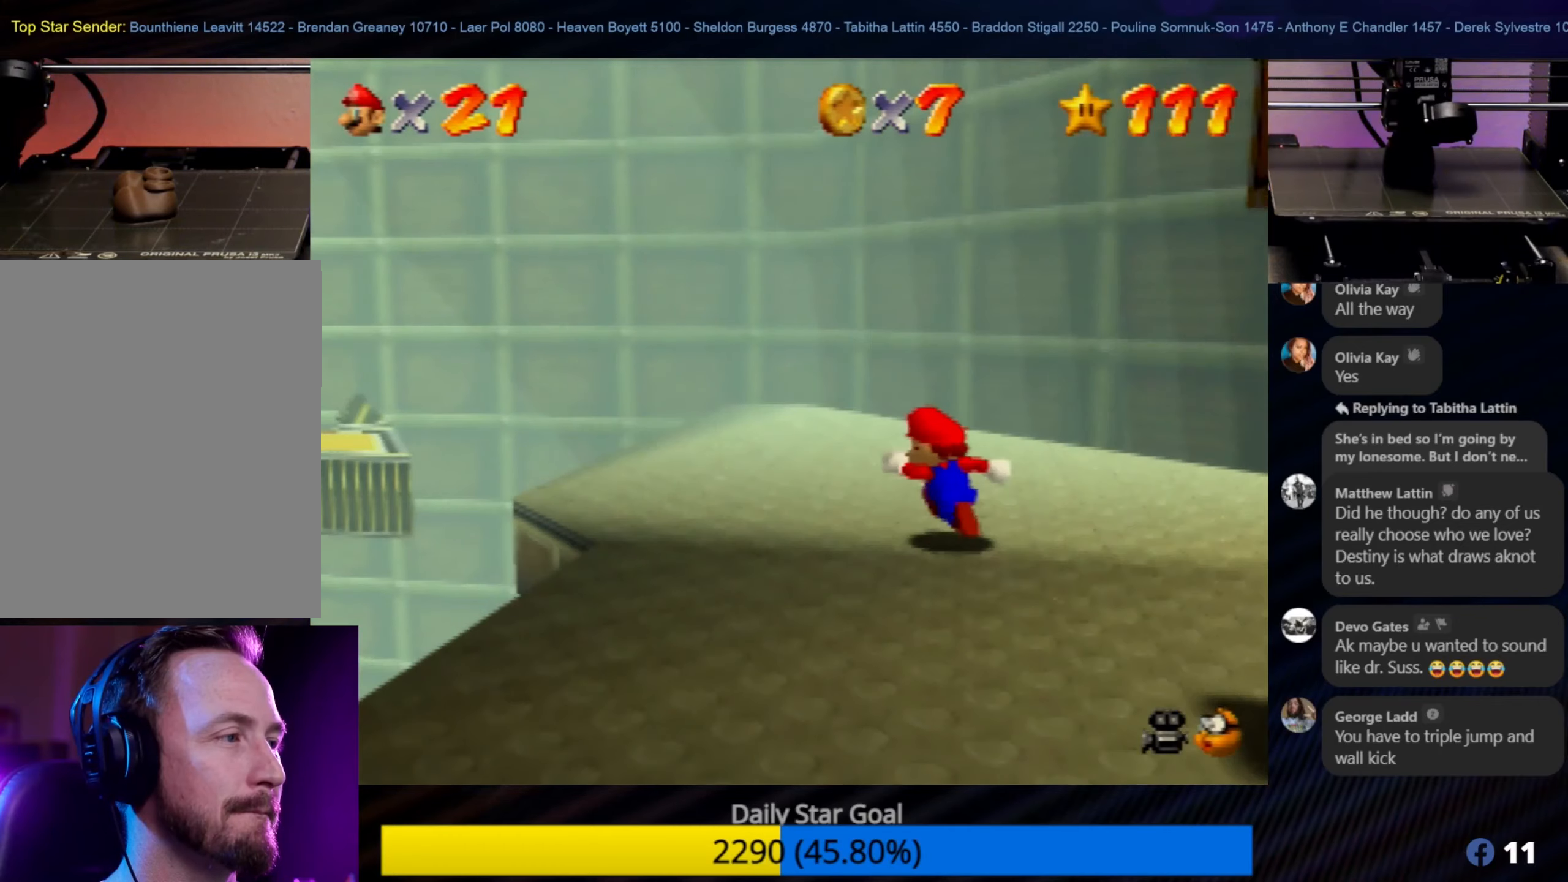
{"buttons": [], "left_stick": "up", "events": [[417, "left_stick", "up"]]}
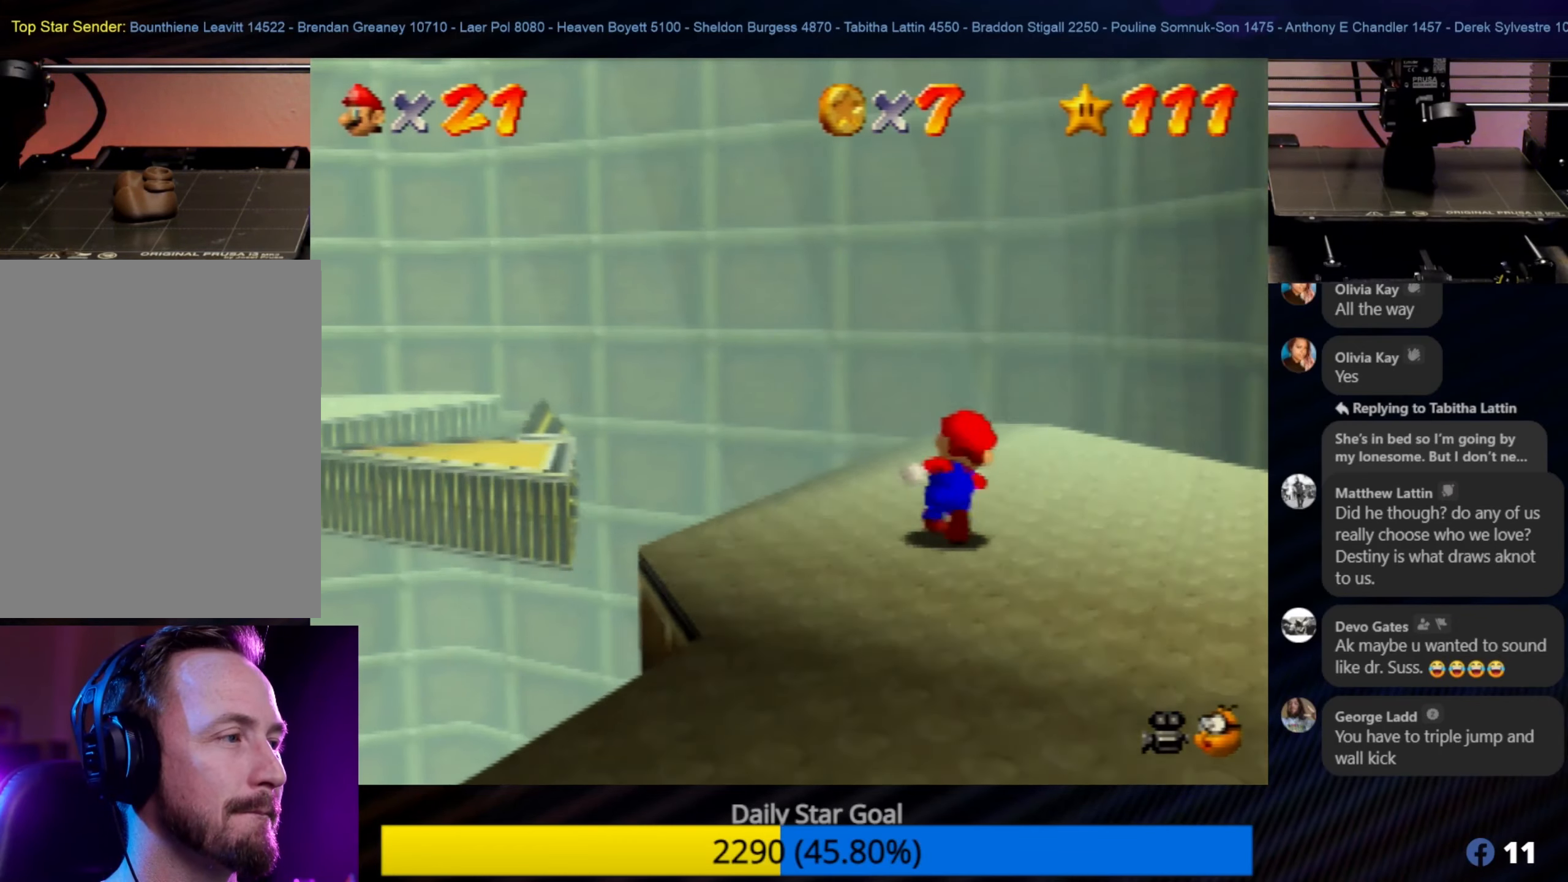
{"buttons": ["A"], "left_stick": "up-left", "events": [[250, "left_stick", "up-left"], [467, "A", "down"]]}
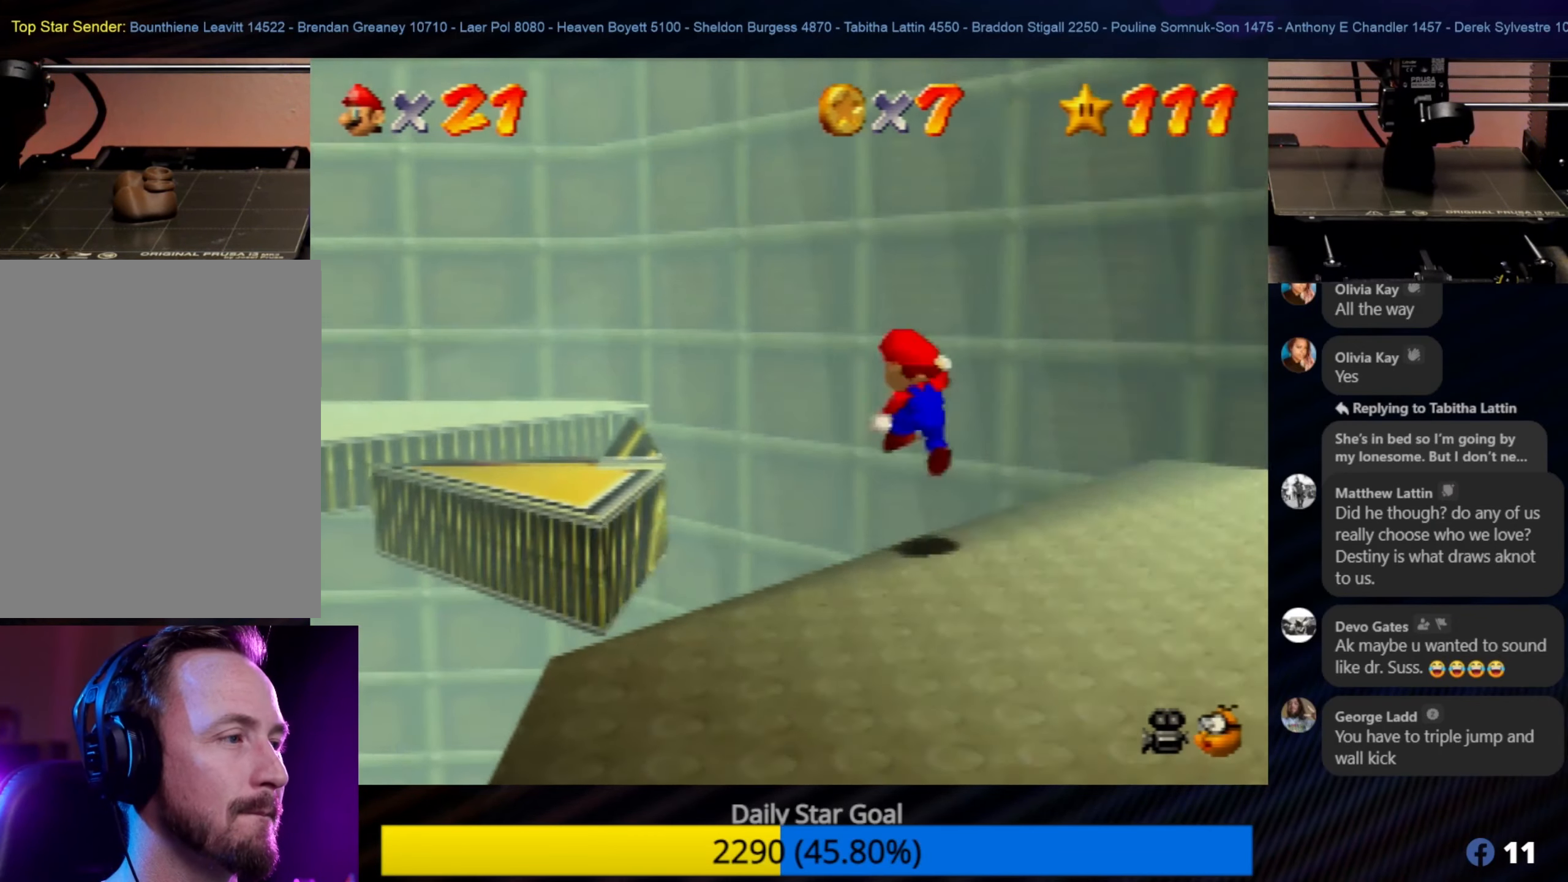
{"buttons": ["A"], "left_stick": "up-left", "events": [[67, "left_stick", "left"], [267, "left_stick", "up-left"]]}
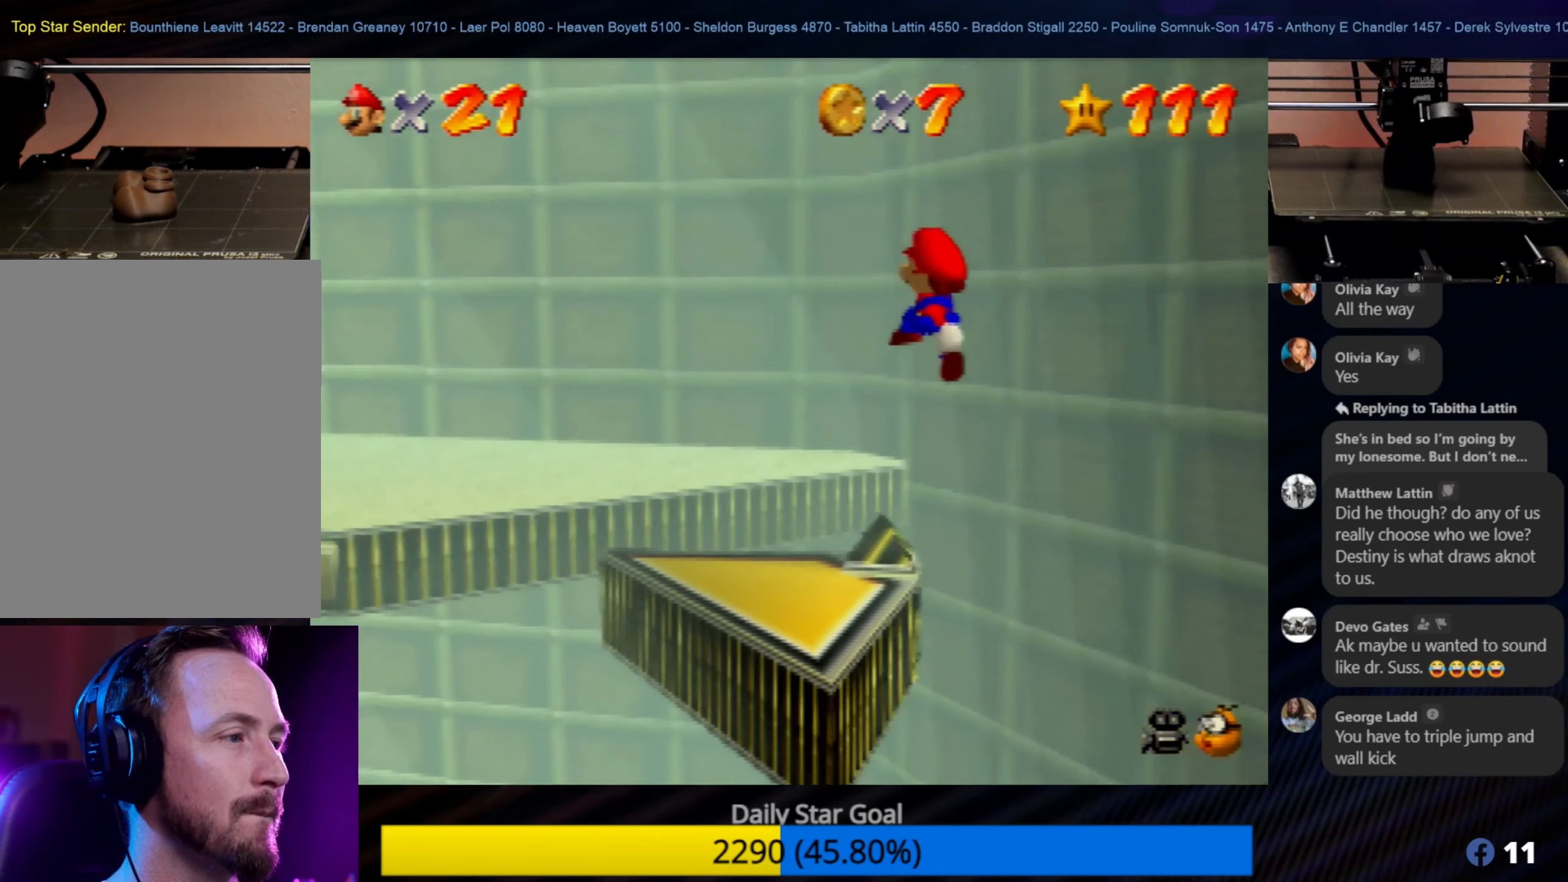
{"buttons": ["A"], "left_stick": "up-left", "events": [[67, "A", "up"], [417, "A", "down"]]}
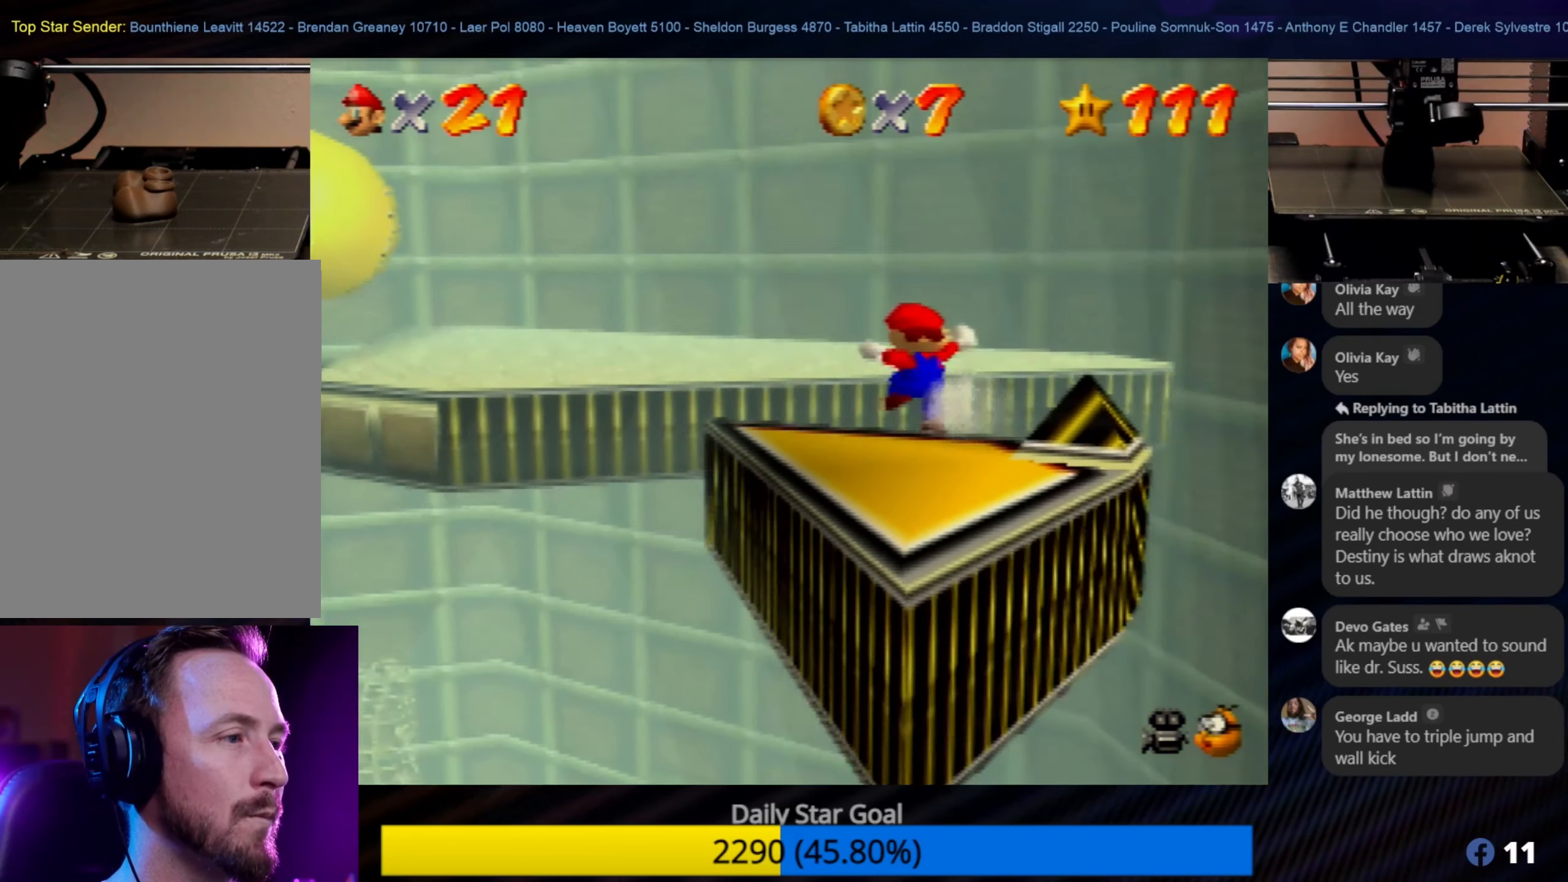
{"buttons": ["A"], "left_stick": "up-left", "events": [[234, "A", "up"], [334, "A", "down"]]}
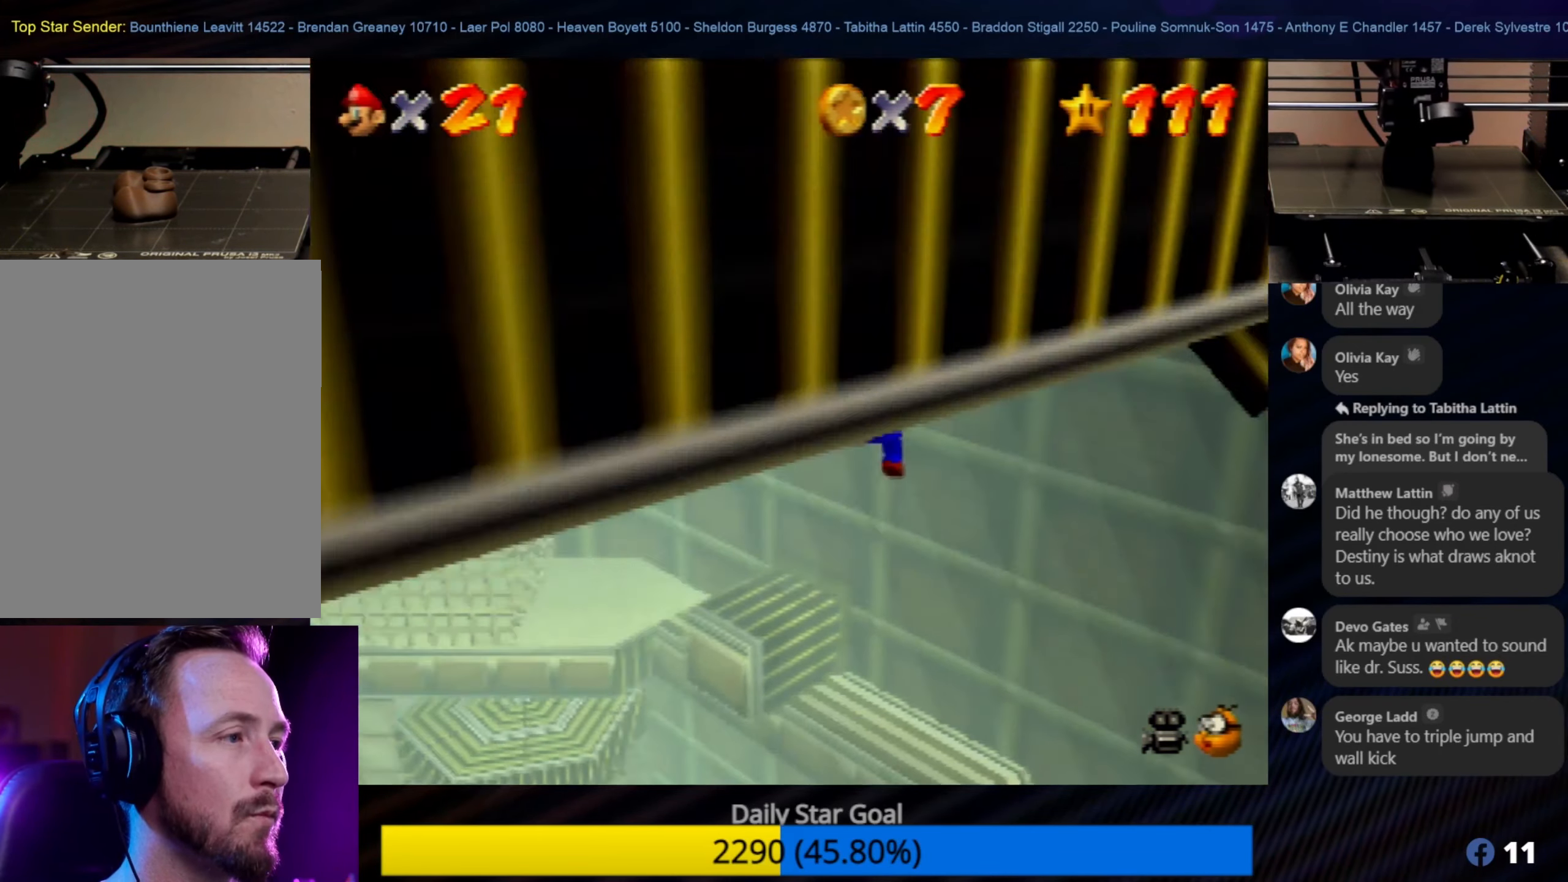
{"buttons": [], "left_stick": "up", "events": [[34, "A", "up"], [434, "left_stick", "up"]]}
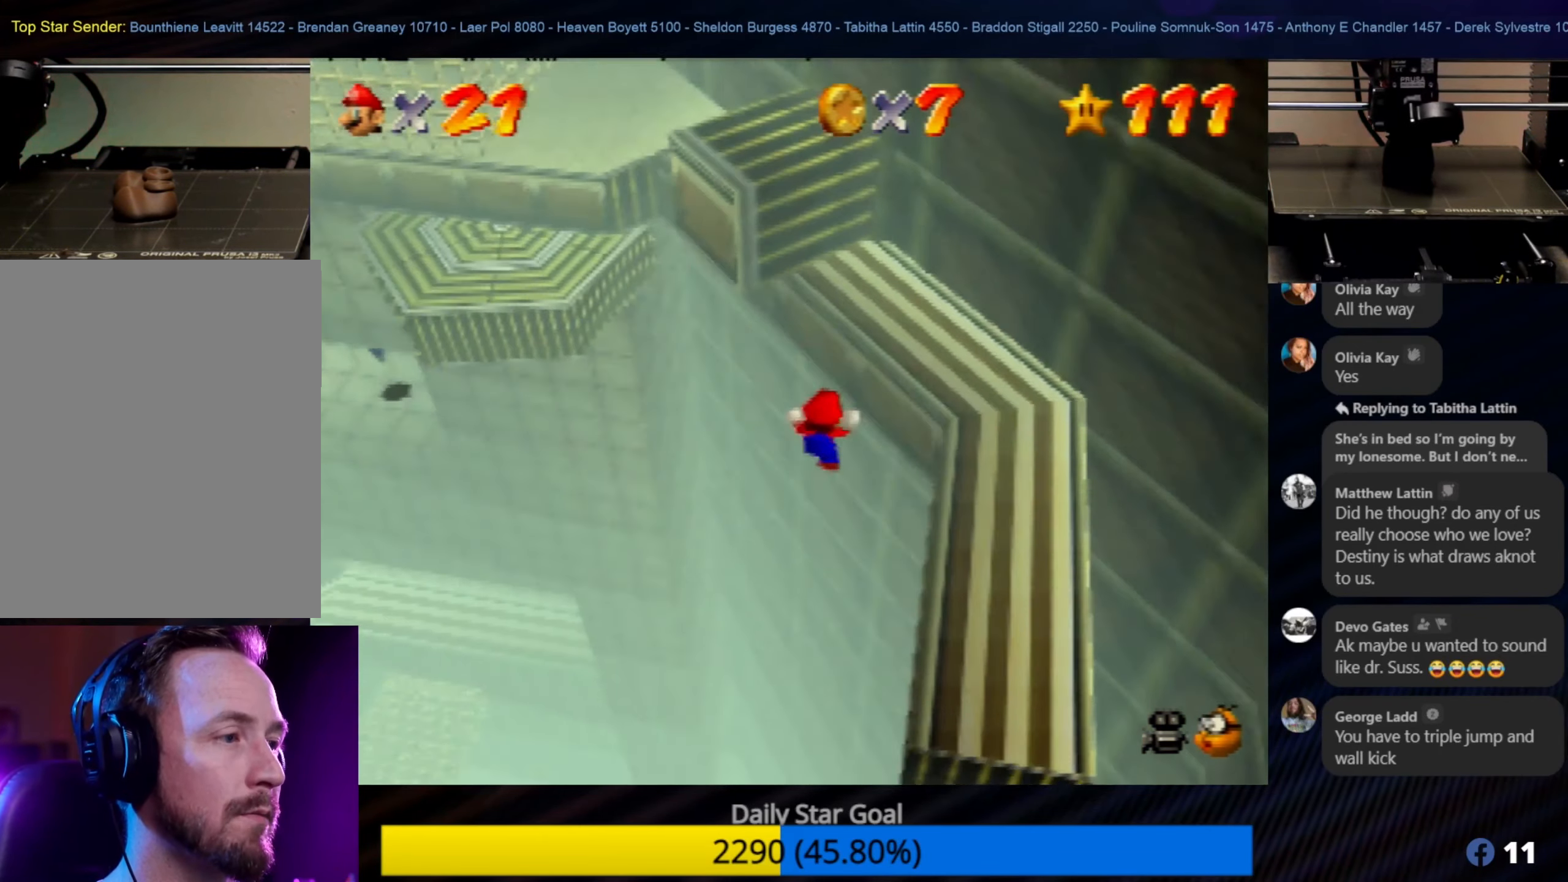
{"buttons": [], "left_stick": "up-right", "events": [[34, "left_stick", "up-right"]]}
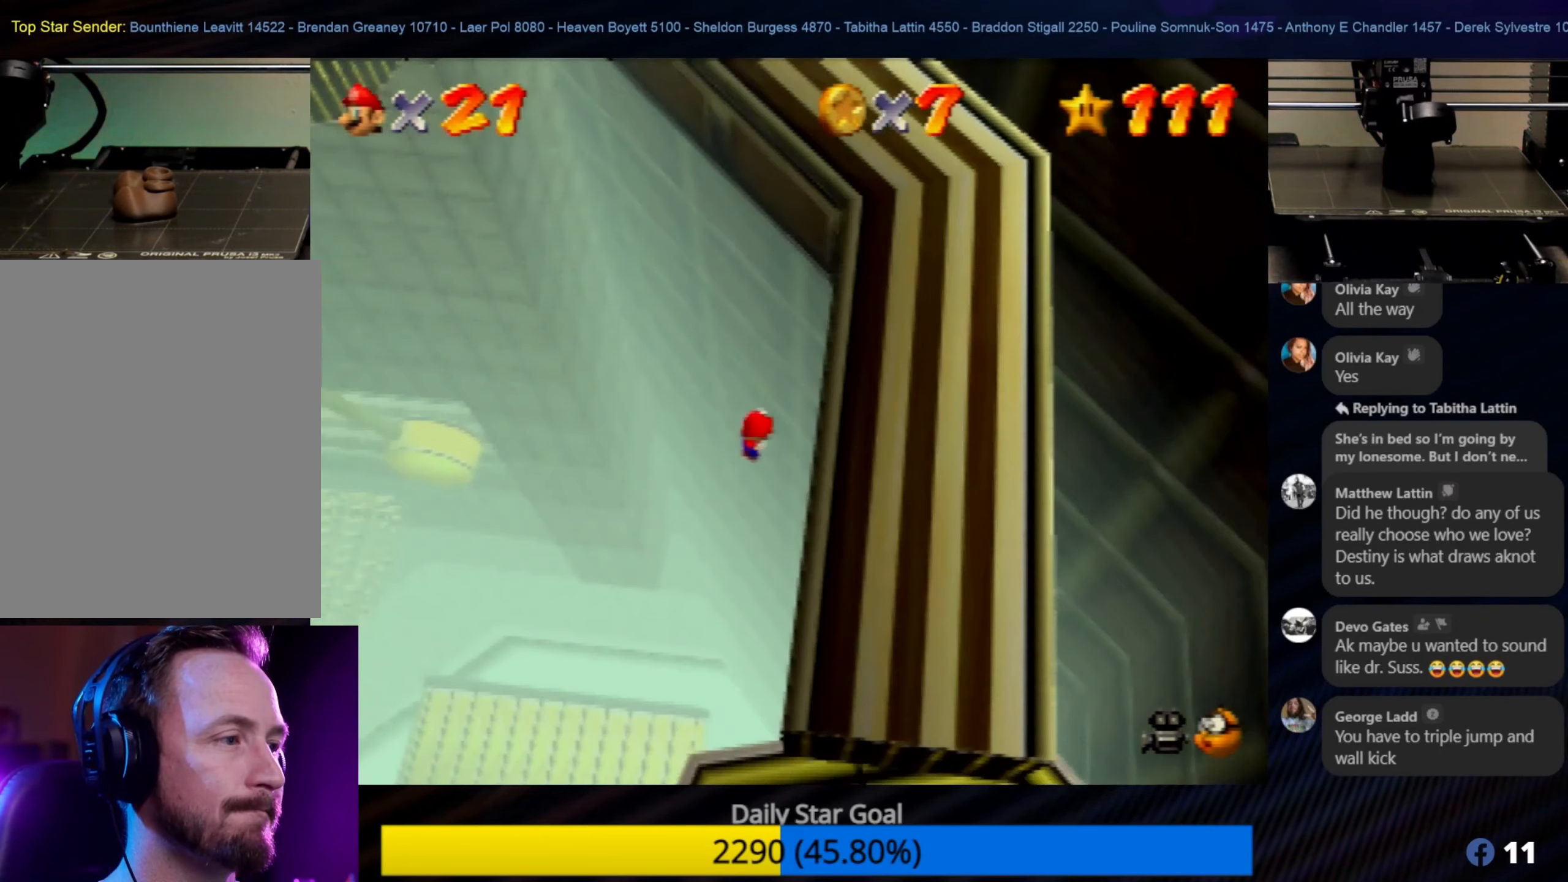
{"buttons": [], "left_stick": "up-right", "events": []}
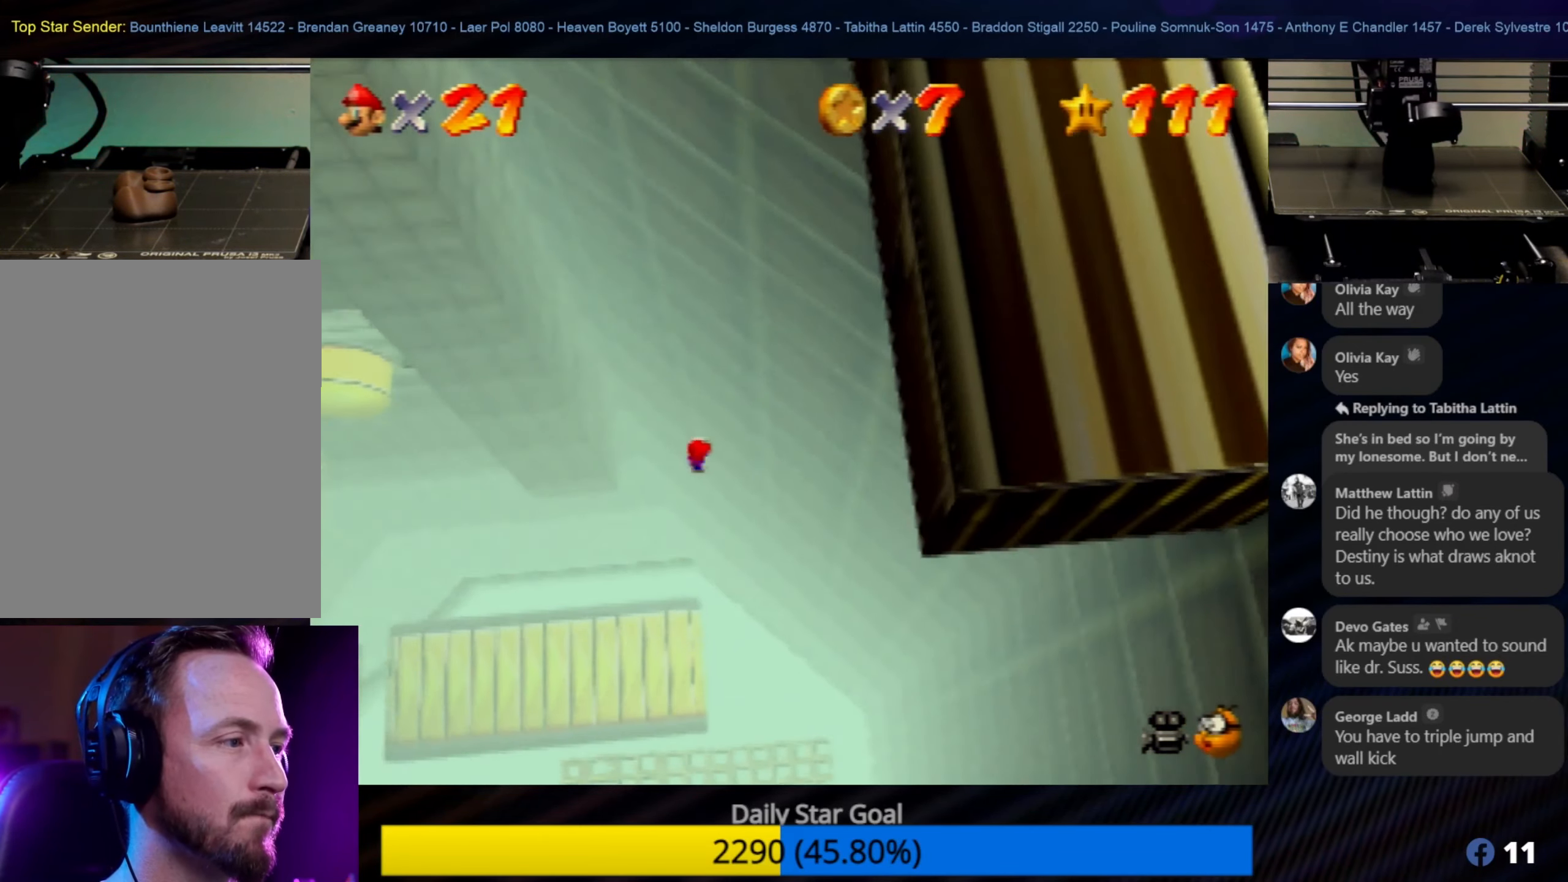
{"buttons": [], "left_stick": "down", "events": [[67, "left_stick", "down"]]}
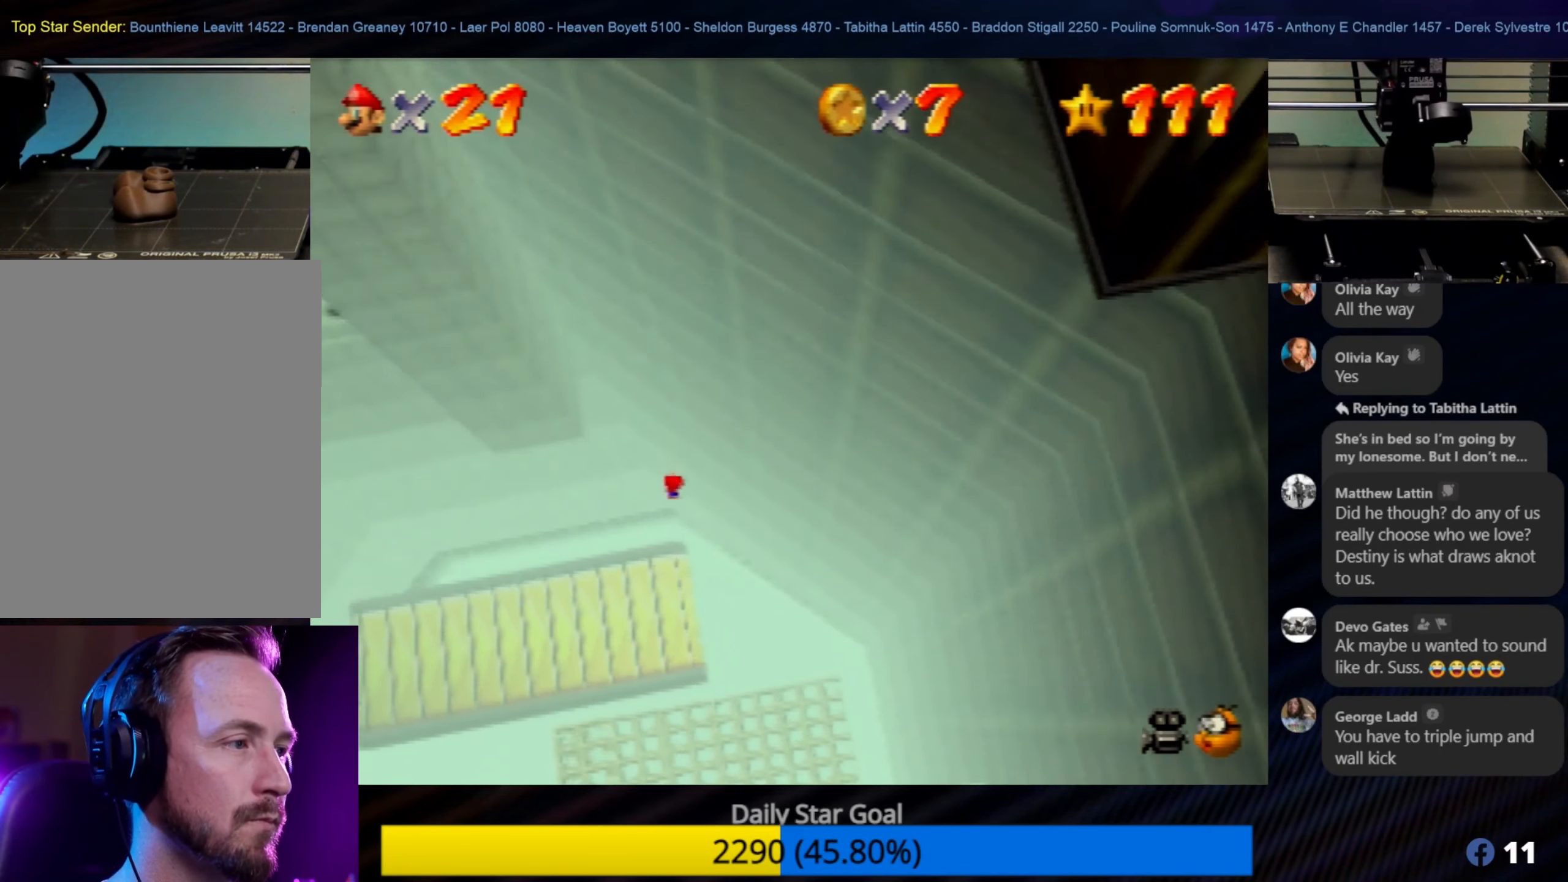
{"buttons": [], "left_stick": "down", "events": []}